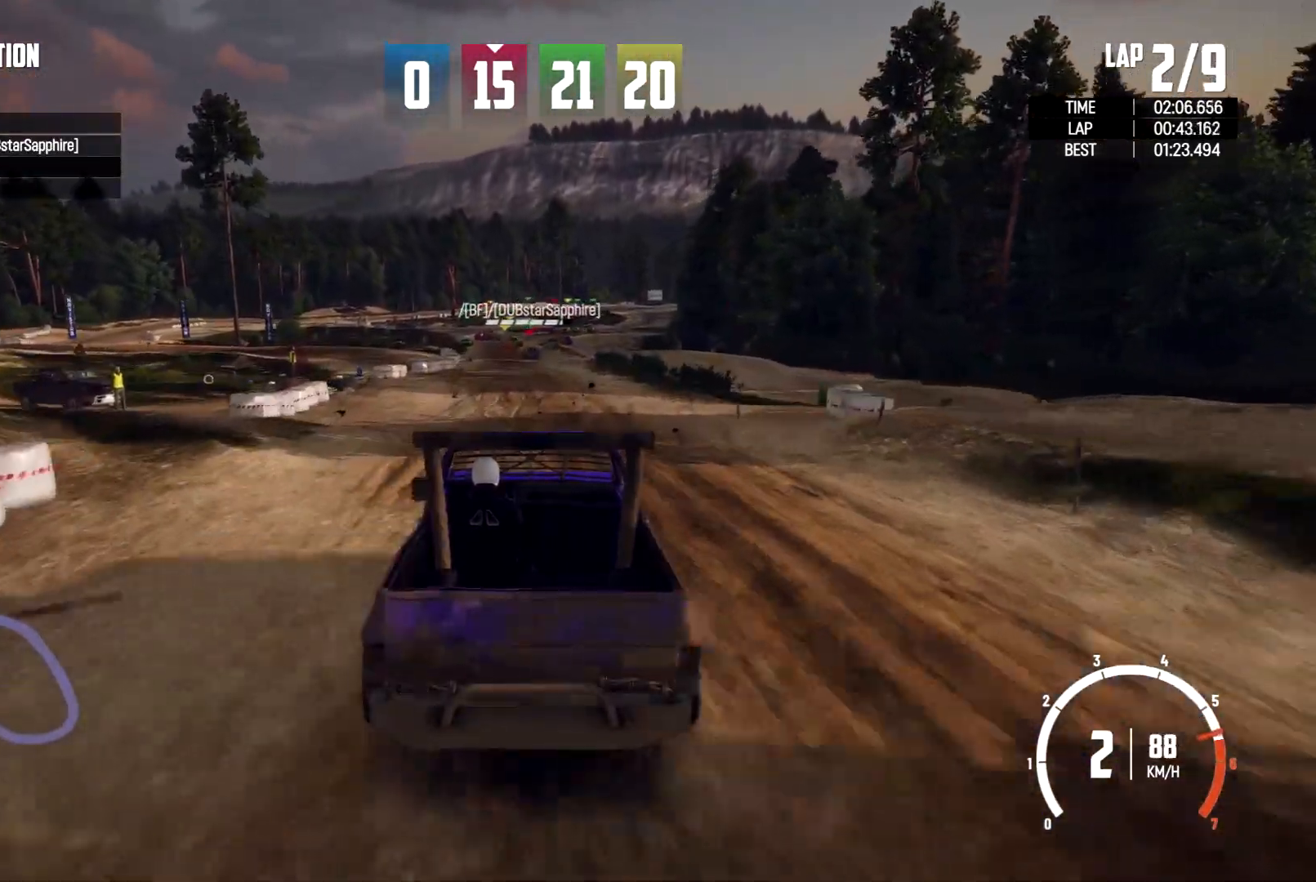
Gameplay with a controller (Xbox layout); each line is a JSON object with the inputs held at the frame after it. "events" lists button and stick changes between this image and that frame as [ms after this image, input, new state], when the widget could be followed in between. Not read: R2 R3.
{"buttons": [], "left_stick": "center", "right_stick": "center", "events": []}
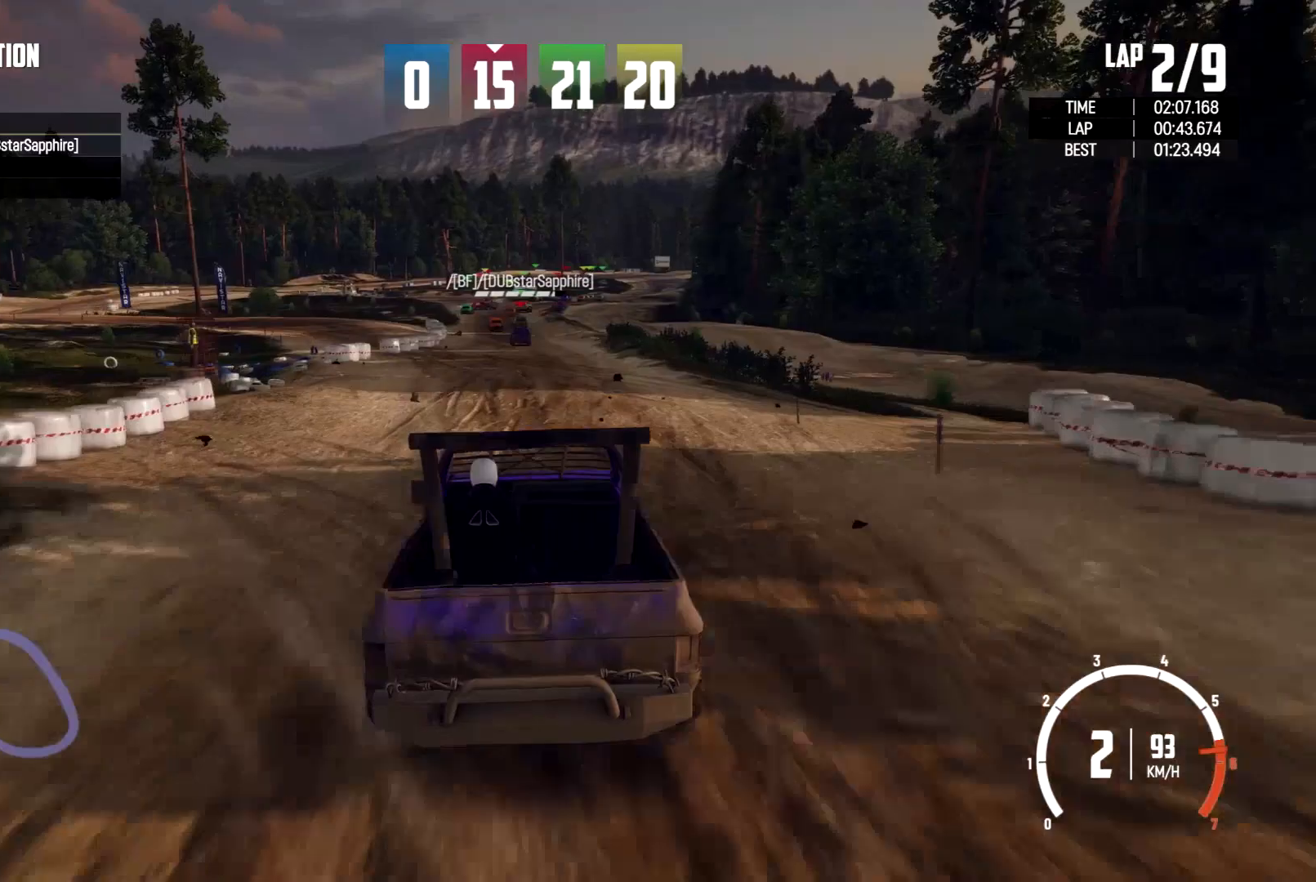
{"buttons": [], "left_stick": "center", "right_stick": "center", "events": []}
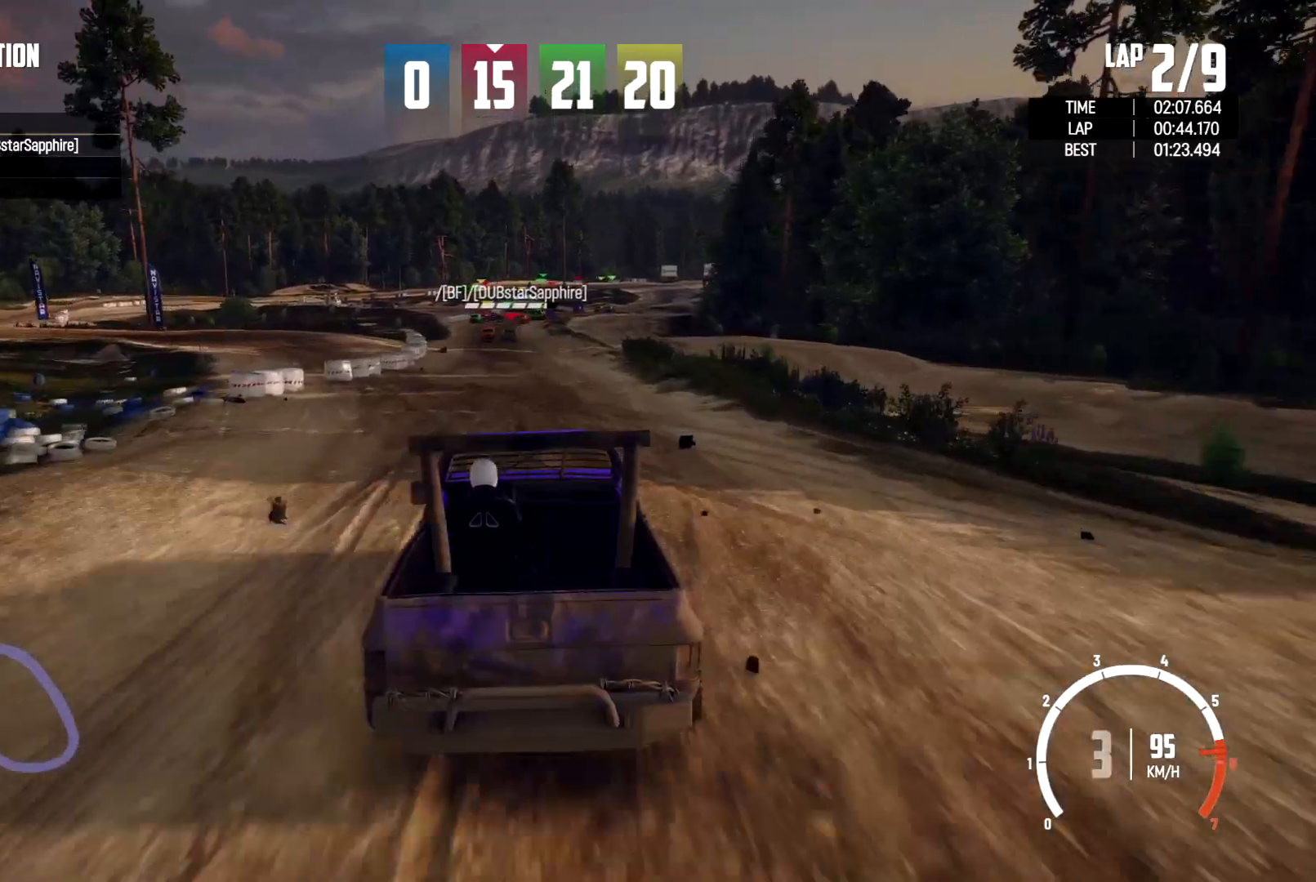
{"buttons": [], "left_stick": "left", "right_stick": "center", "events": [[100, "left_stick", "left"], [300, "left_stick", "center"], [500, "left_stick", "left"]]}
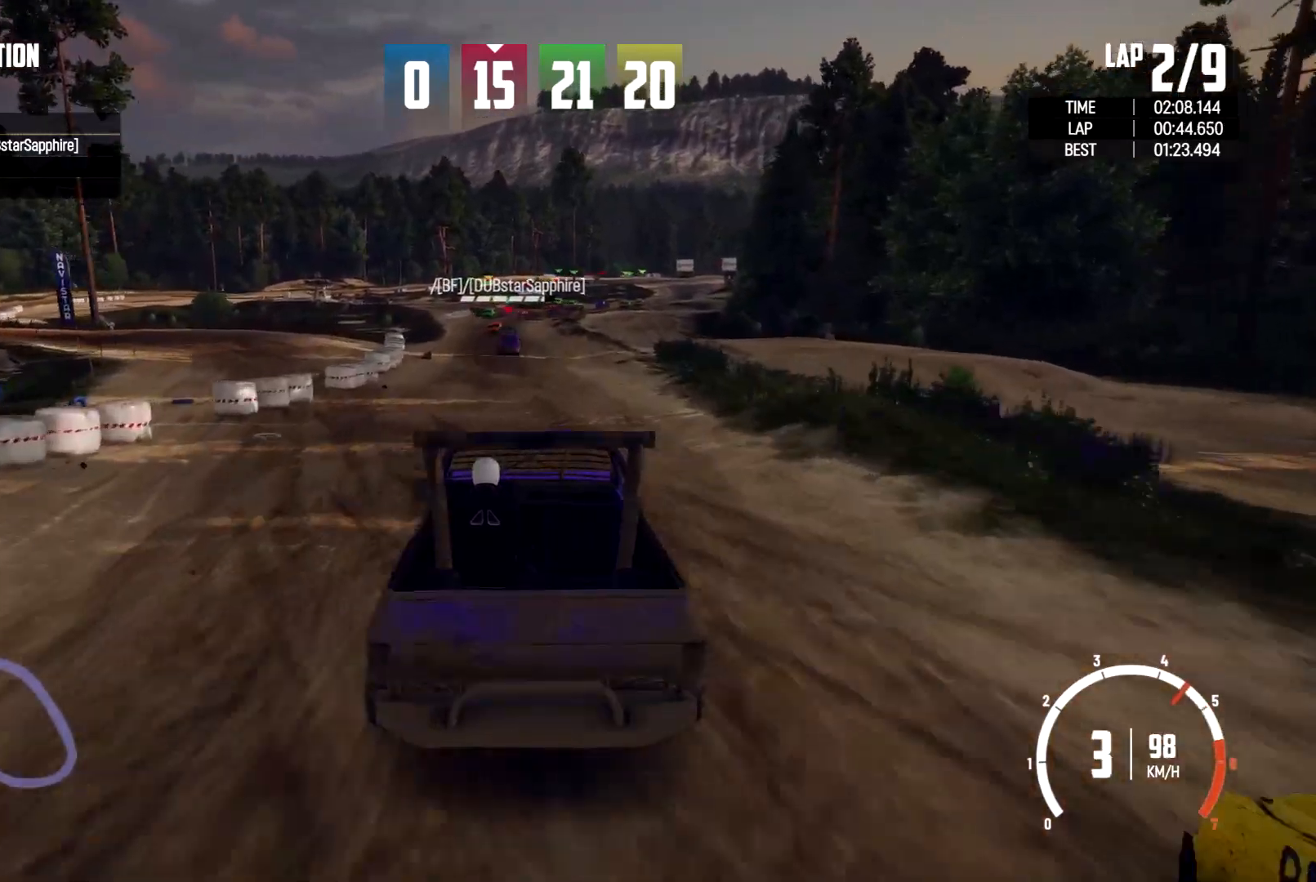
{"buttons": [], "left_stick": "left", "right_stick": "center", "events": [[133, "left_stick", "center"], [500, "left_stick", "left"]]}
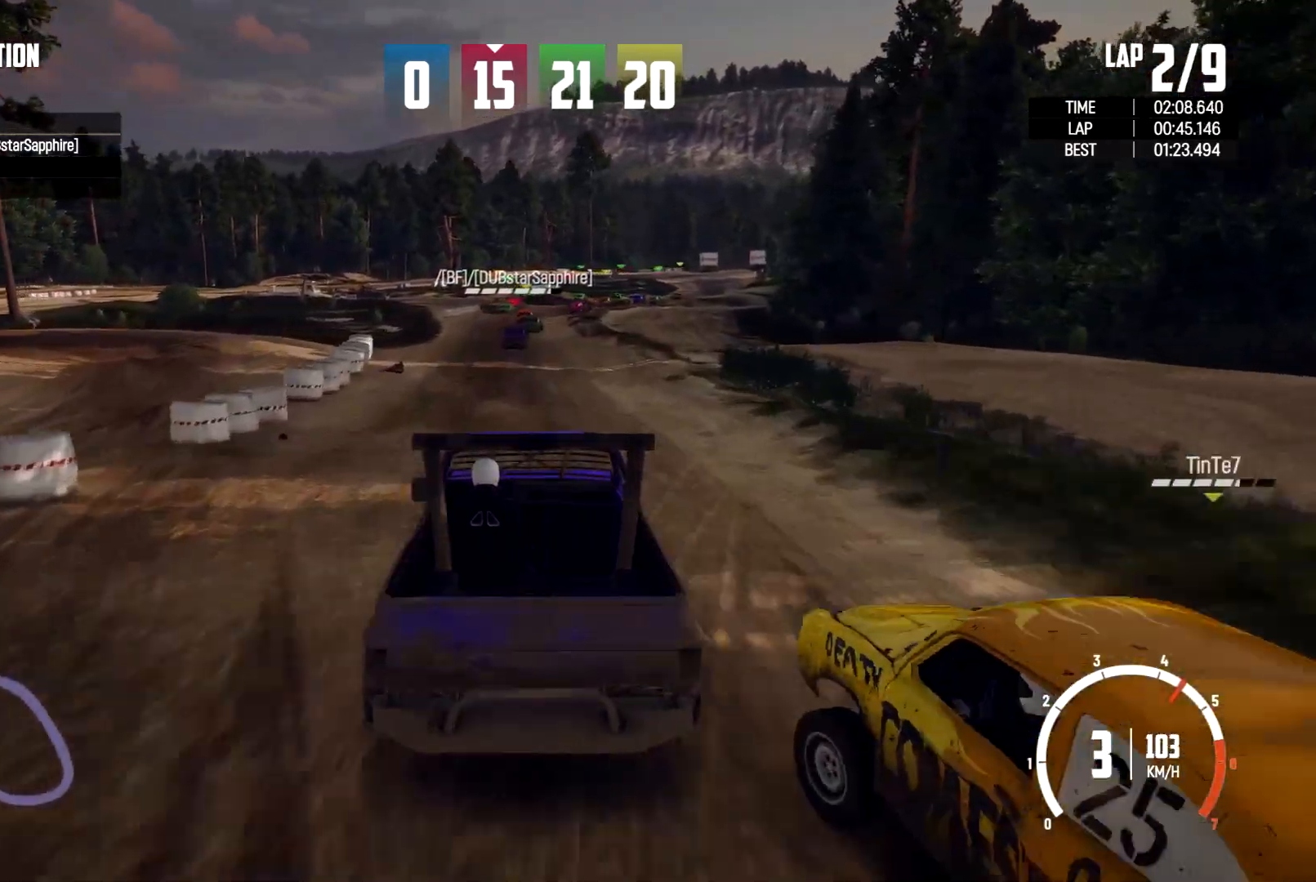
{"buttons": [], "left_stick": "left", "right_stick": "center", "events": [[233, "left_stick", "center"], [500, "left_stick", "left"]]}
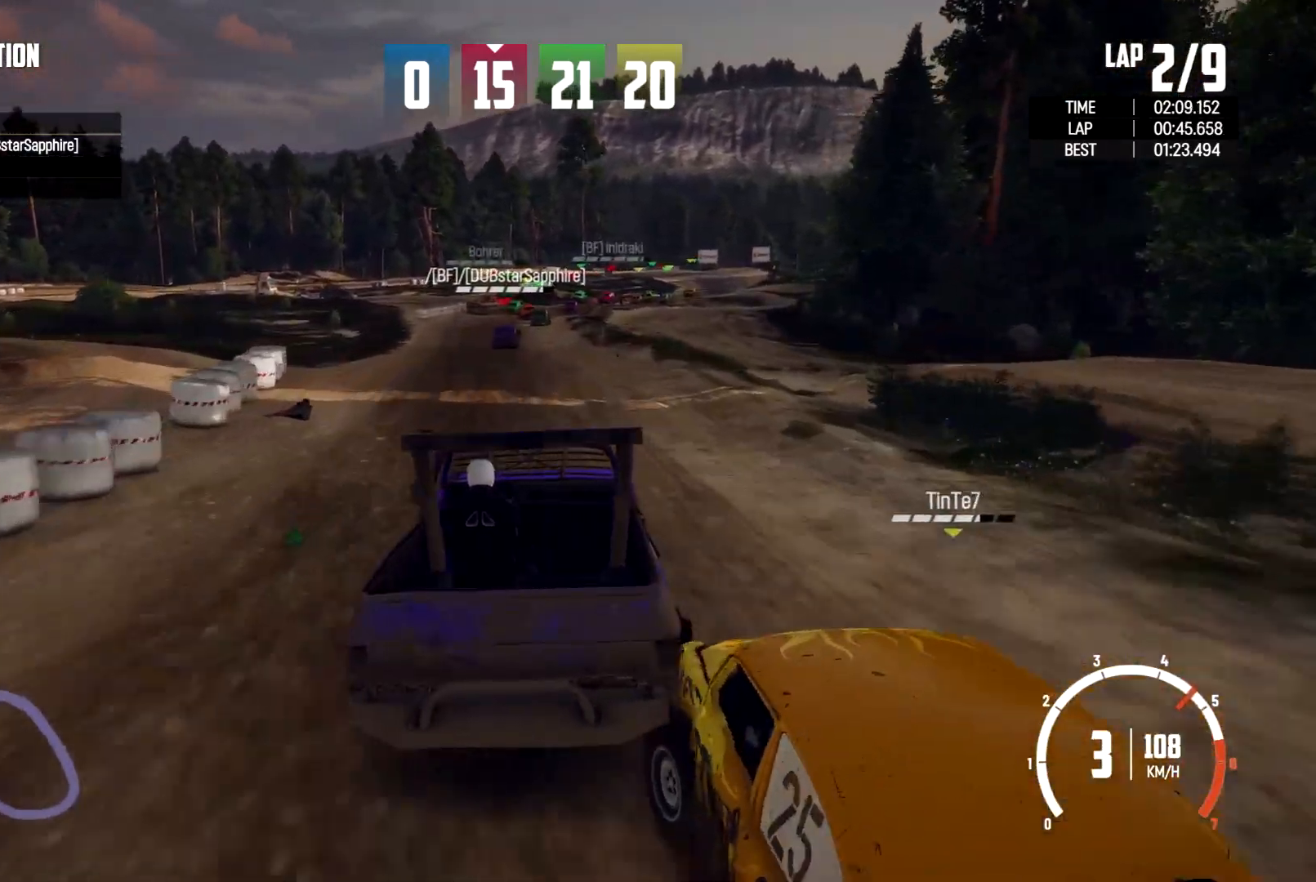
{"buttons": [], "left_stick": "center", "right_stick": "center", "events": [[267, "left_stick", "center"]]}
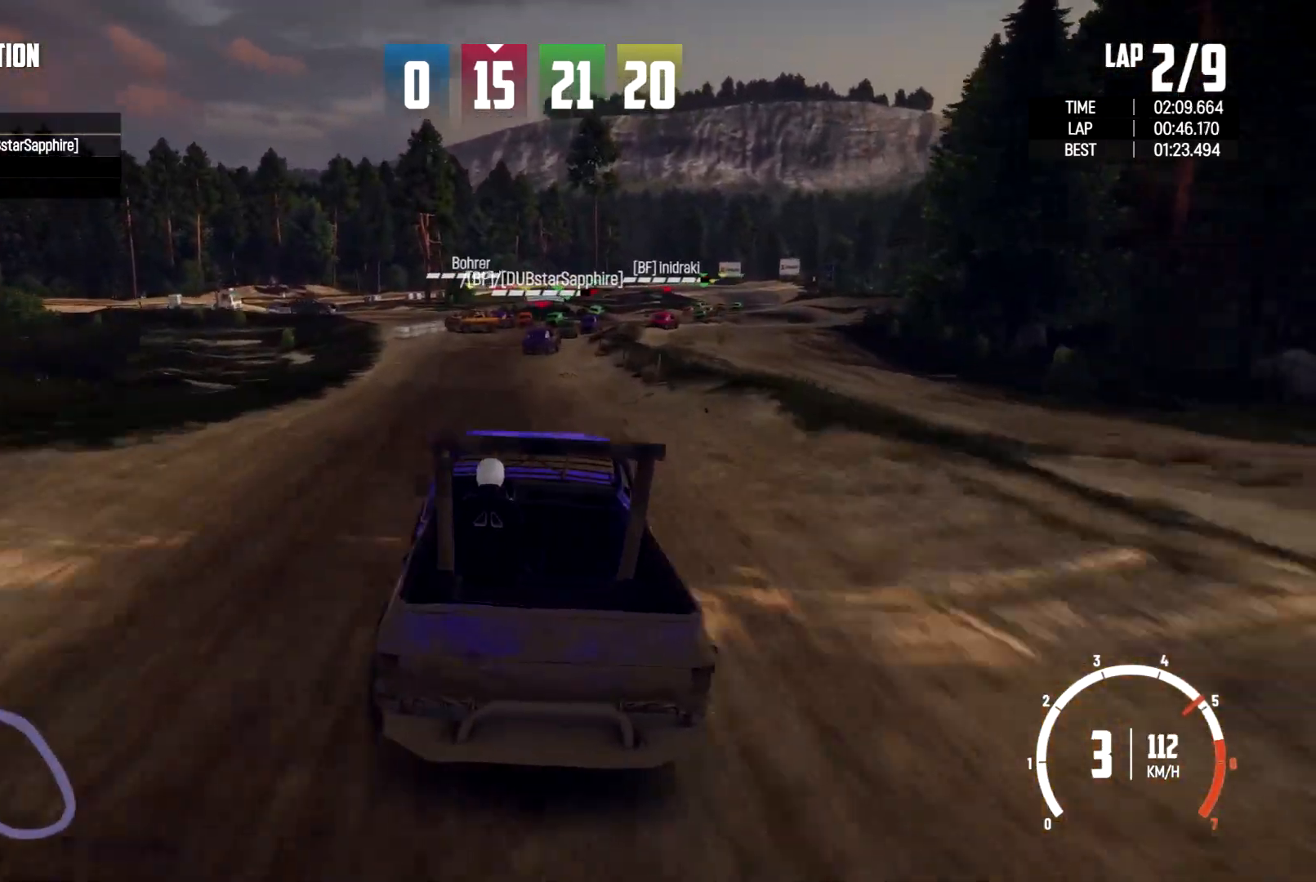
{"buttons": [], "left_stick": "center", "right_stick": "center", "events": [[300, "left_stick", "right"], [400, "left_stick", "center"]]}
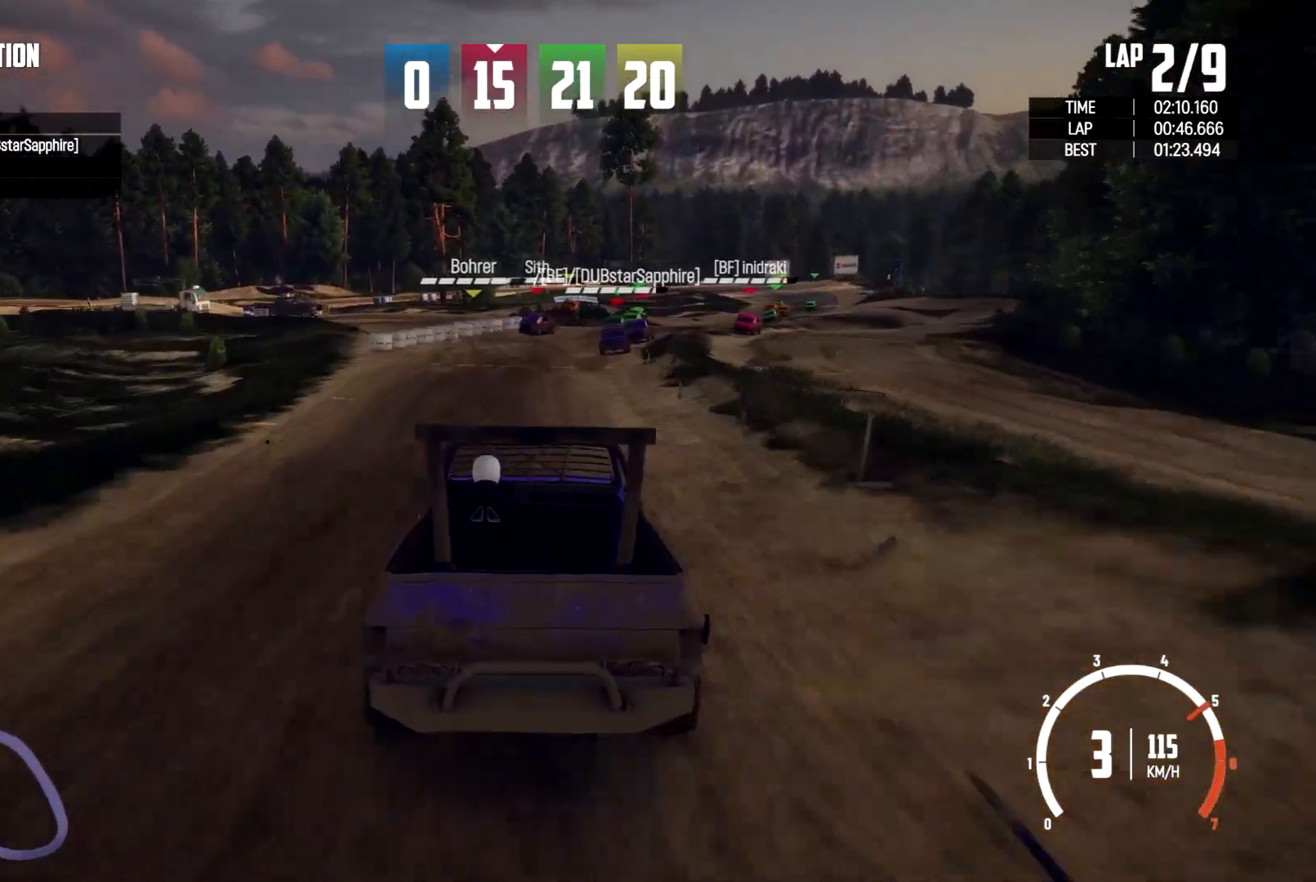
{"buttons": [], "left_stick": "right", "right_stick": "center", "events": [[33, "left_stick", "right"]]}
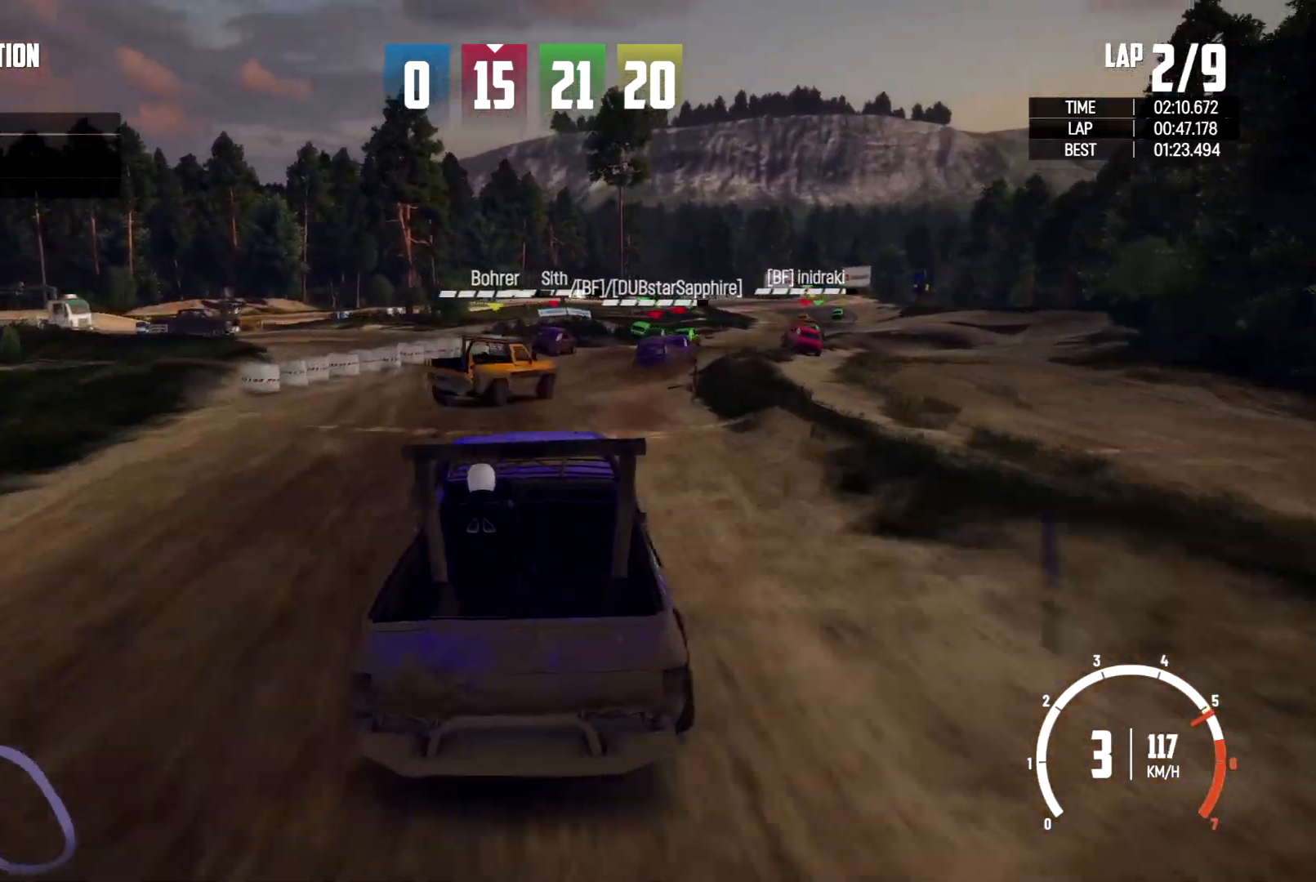
{"buttons": [], "left_stick": "right", "right_stick": "center", "events": []}
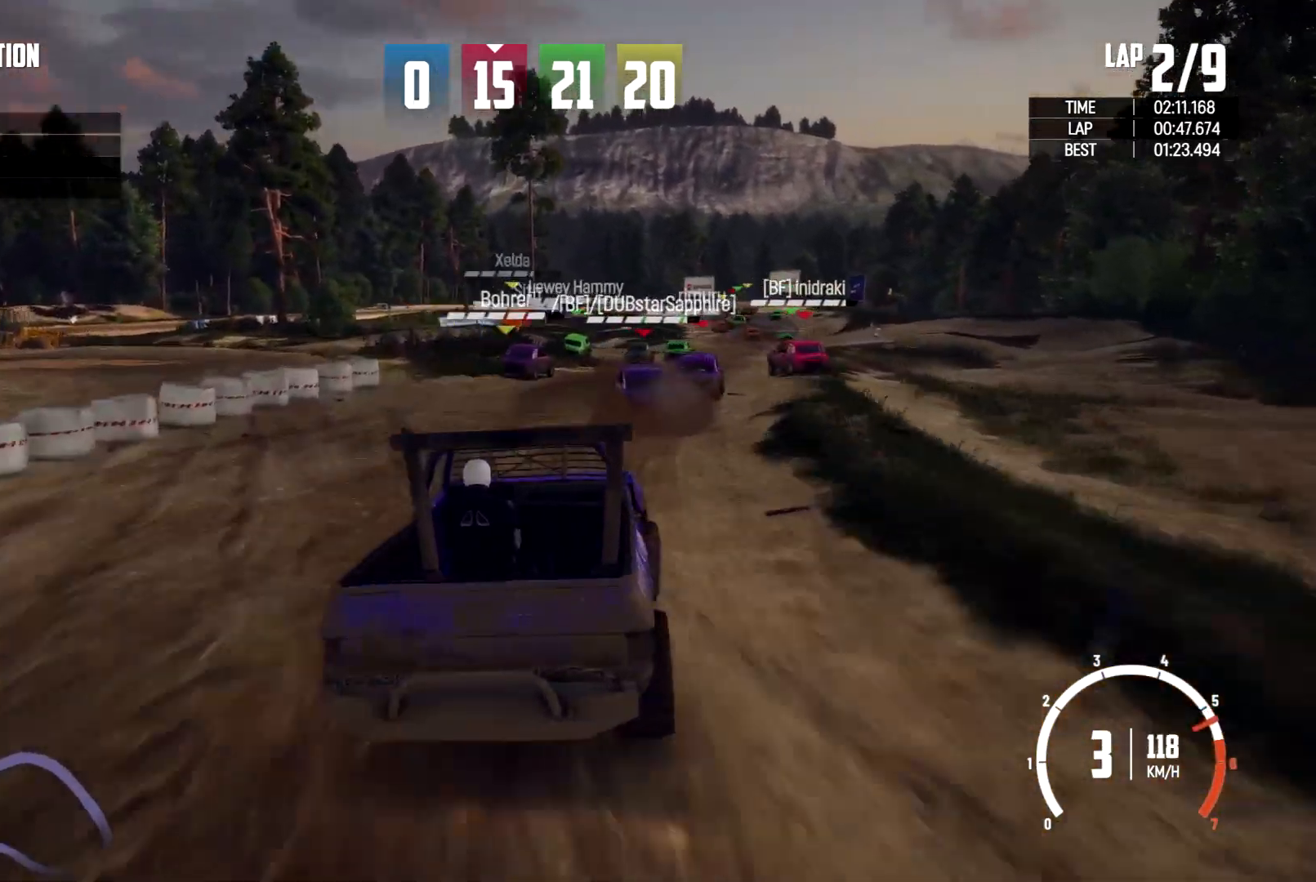
{"buttons": [], "left_stick": "center", "right_stick": "center", "events": [[267, "left_stick", "center"], [333, "left_stick", "left"], [467, "left_stick", "center"]]}
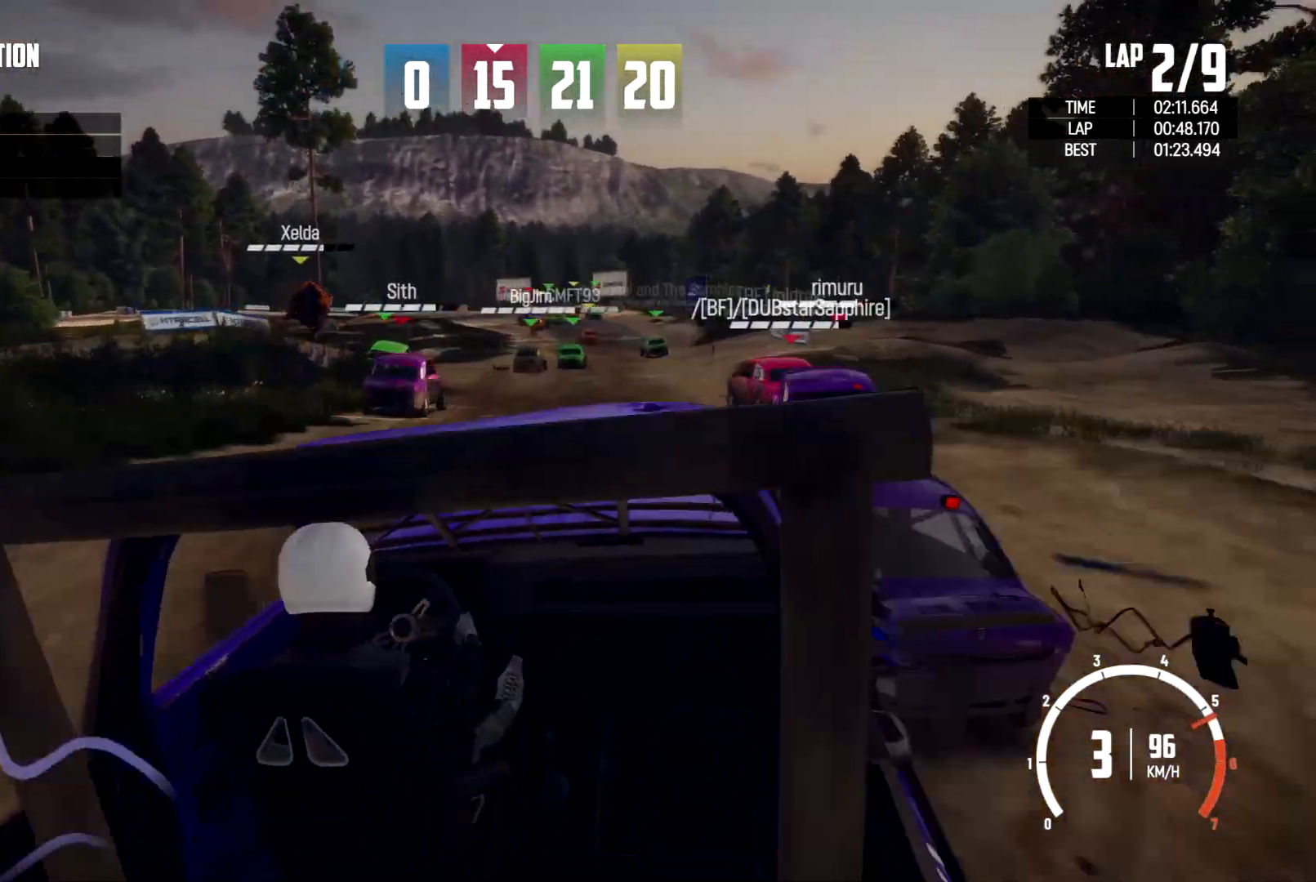
{"buttons": [], "left_stick": "center", "right_stick": "center", "events": [[267, "left_stick", "right"], [500, "left_stick", "center"]]}
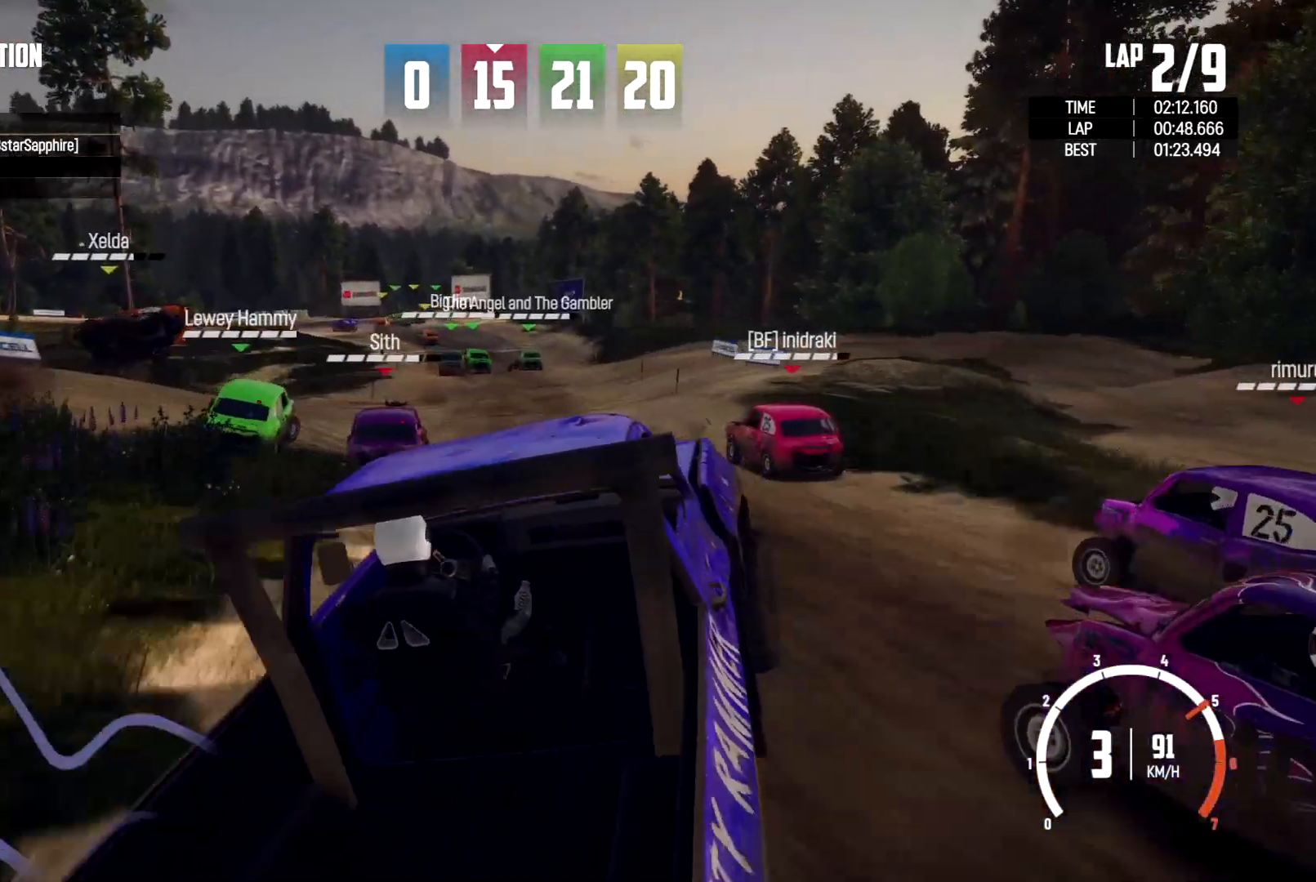
{"buttons": [], "left_stick": "right", "right_stick": "center", "events": [[33, "left_stick", "left"], [367, "left_stick", "center"], [467, "left_stick", "right"]]}
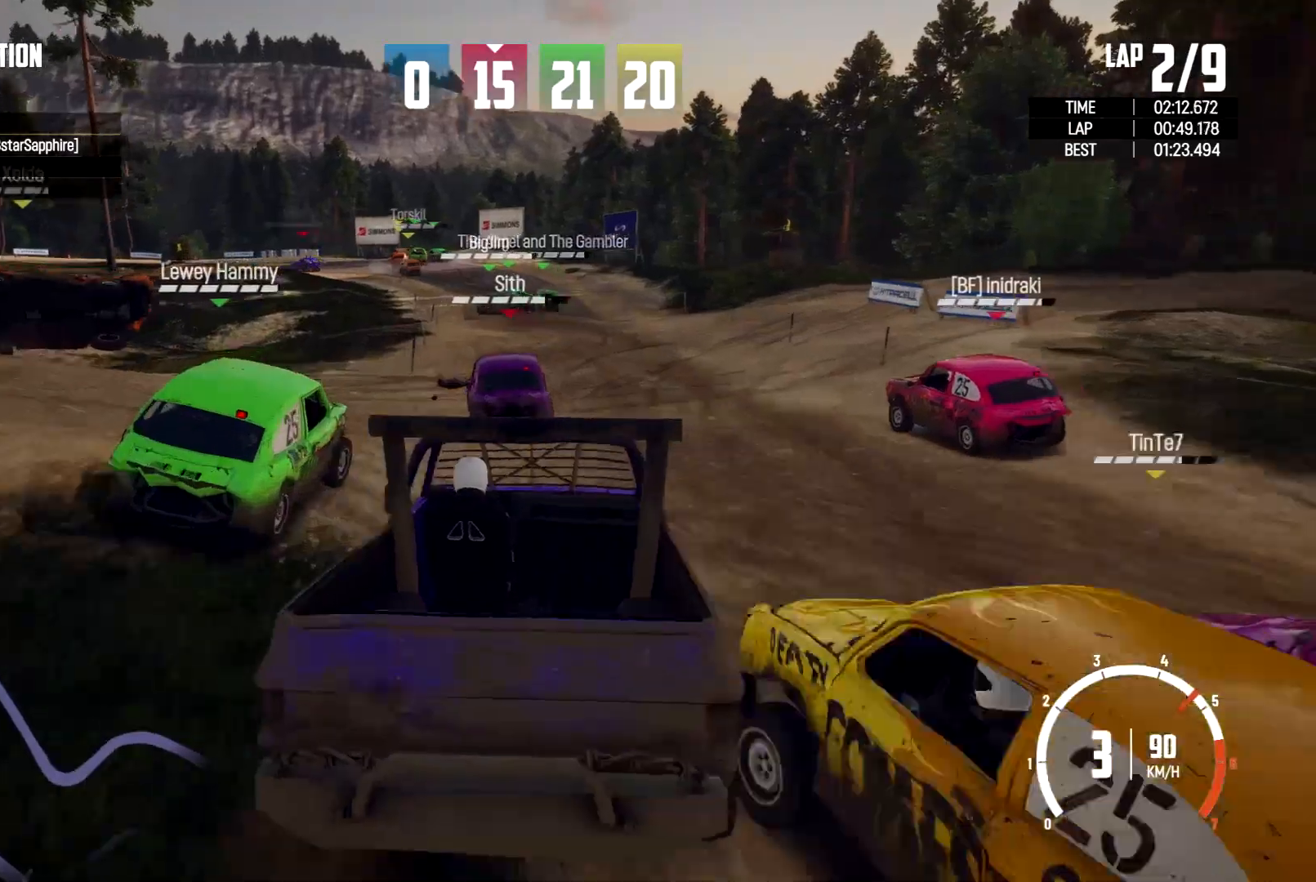
{"buttons": [], "left_stick": "left", "right_stick": "center", "events": [[367, "left_stick", "left"]]}
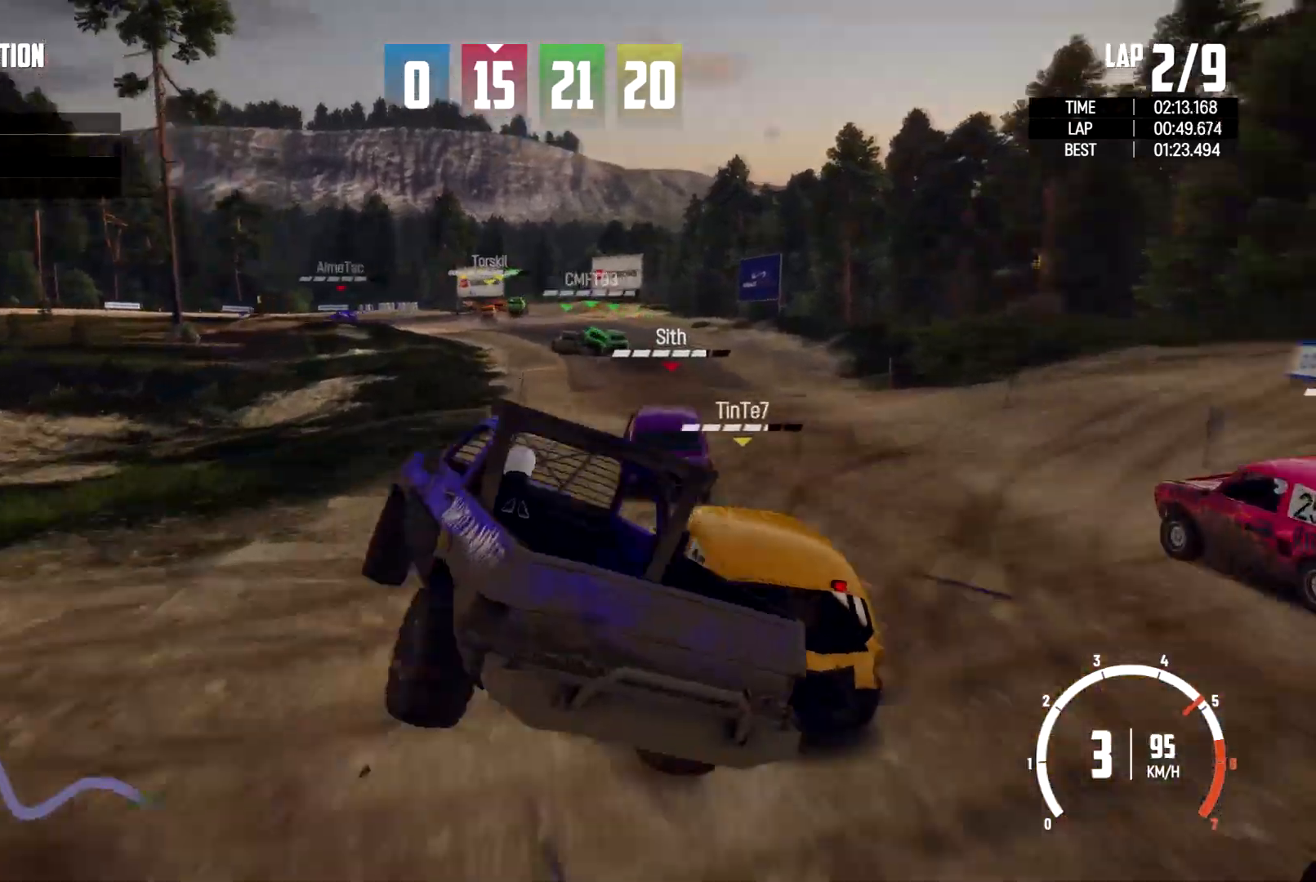
{"buttons": [], "left_stick": "right", "right_stick": "center", "events": [[100, "left_stick", "right"]]}
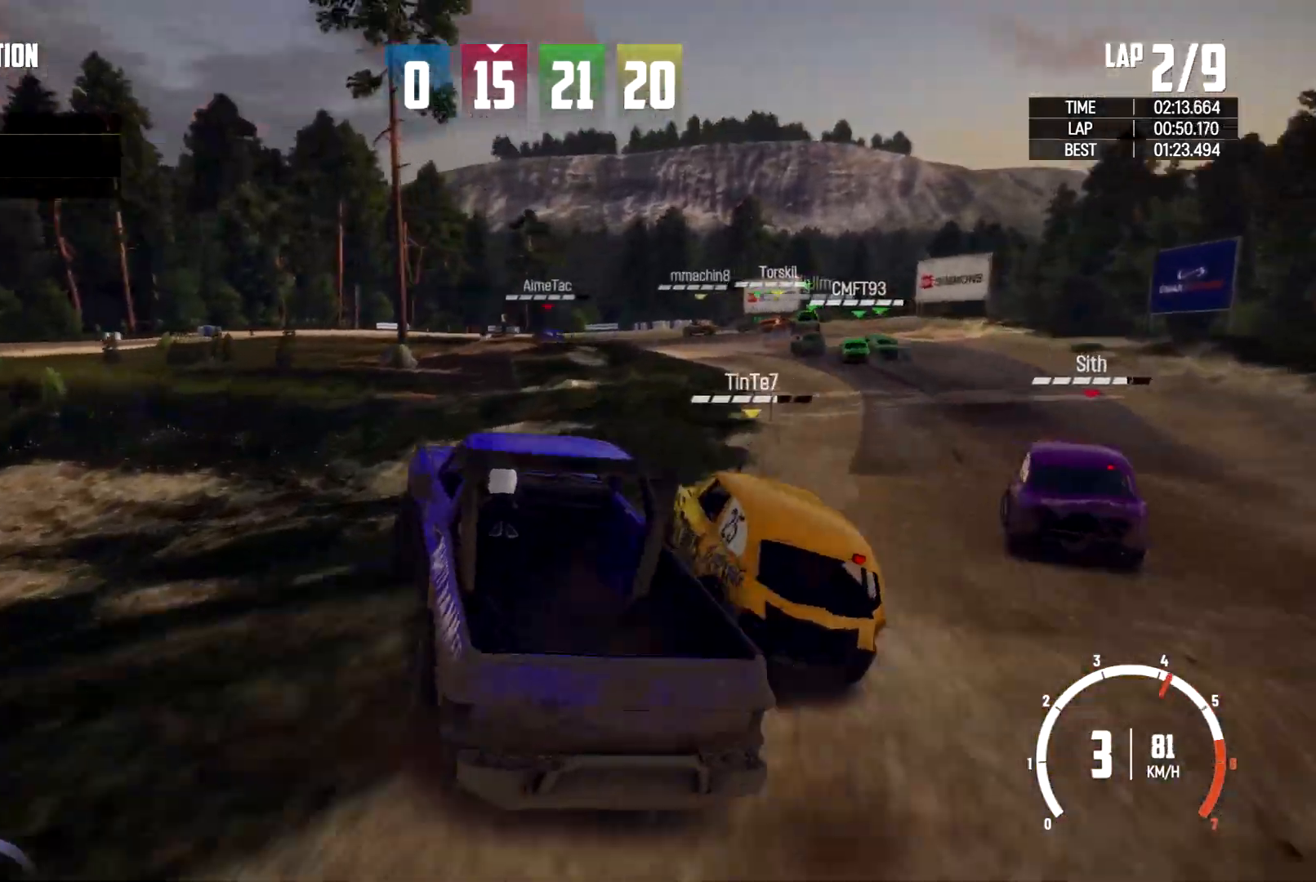
{"buttons": [], "left_stick": "center", "right_stick": "center", "events": [[467, "left_stick", "center"]]}
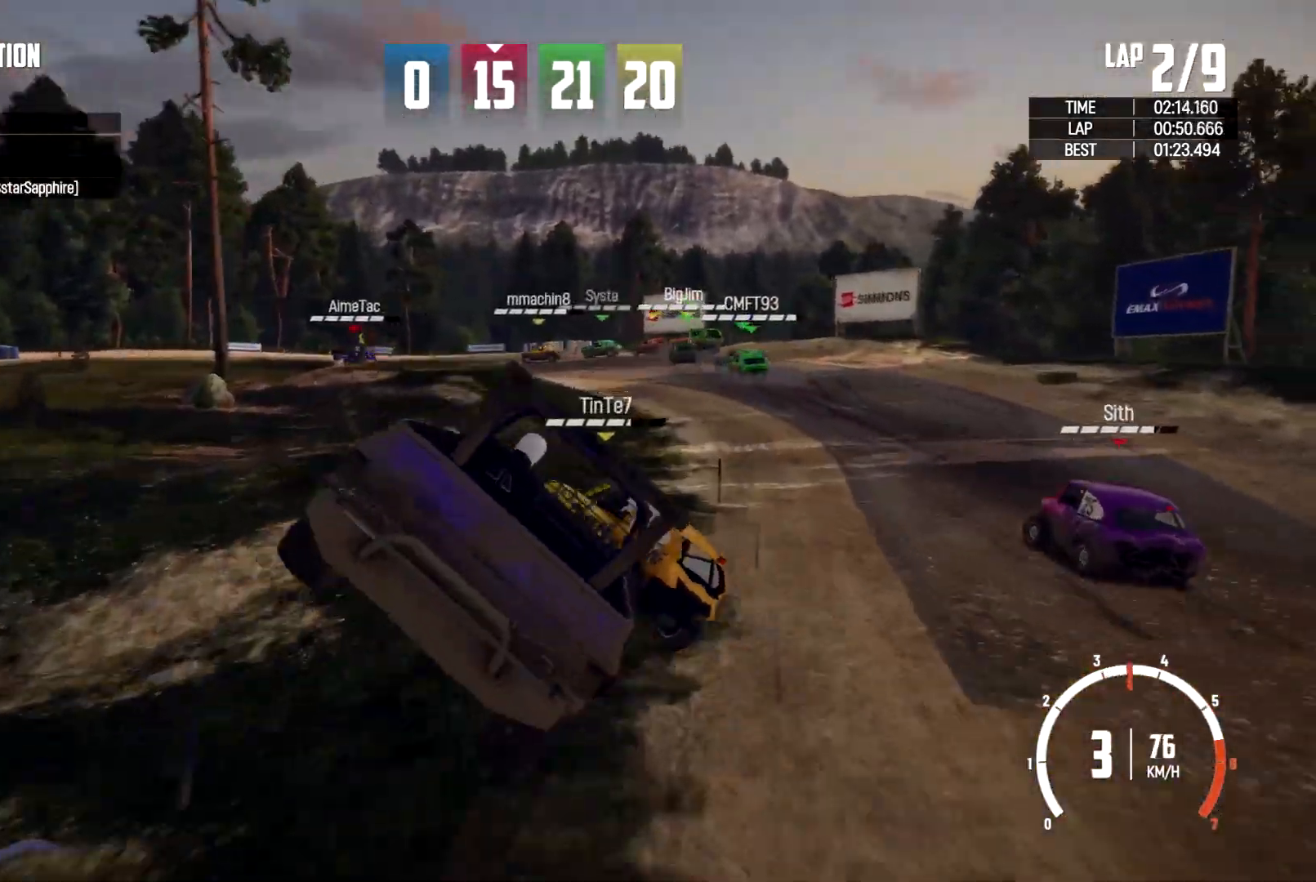
{"buttons": [], "left_stick": "down-left", "right_stick": "center", "events": [[67, "left_stick", "down-left"]]}
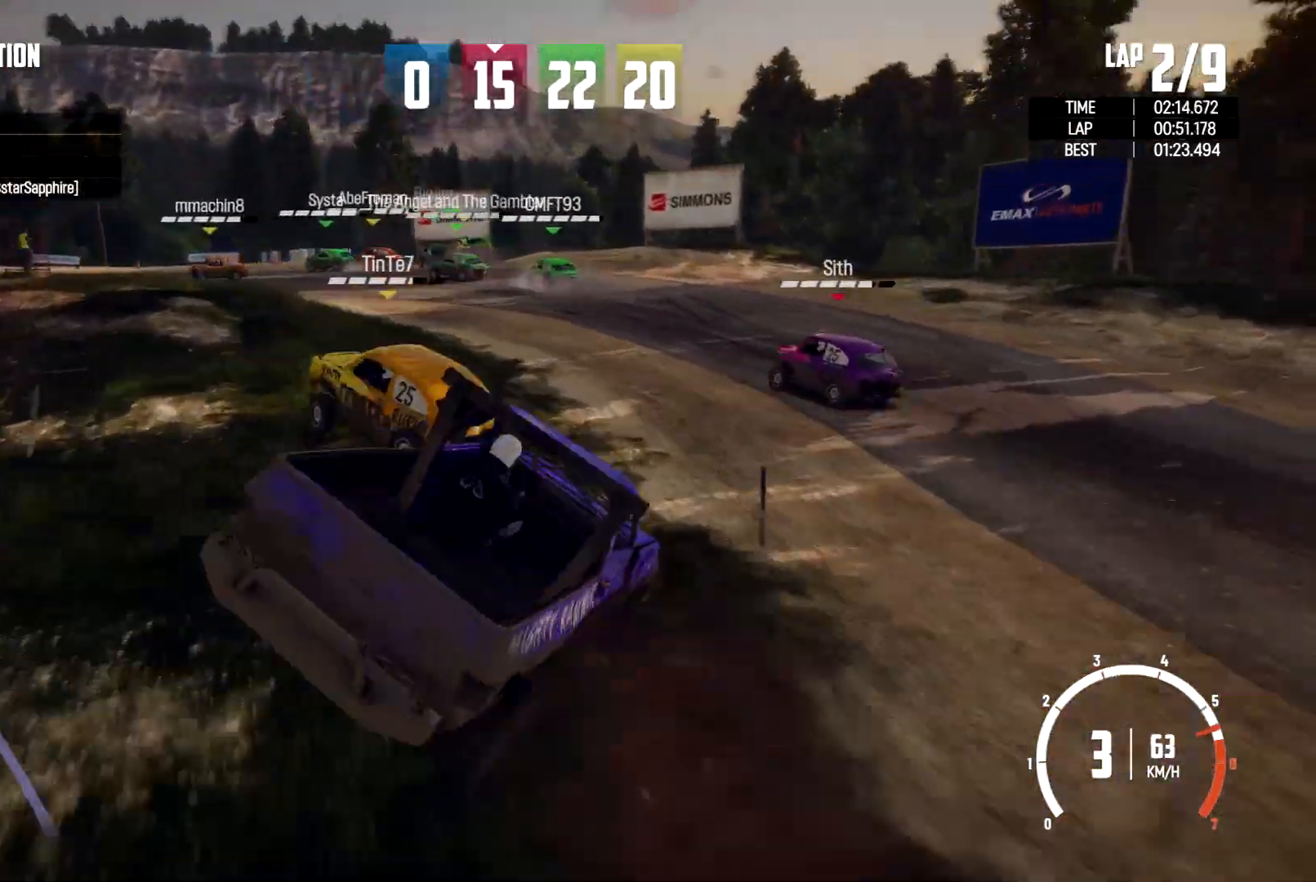
{"buttons": [], "left_stick": "left", "right_stick": "center", "events": [[167, "left_stick", "left"]]}
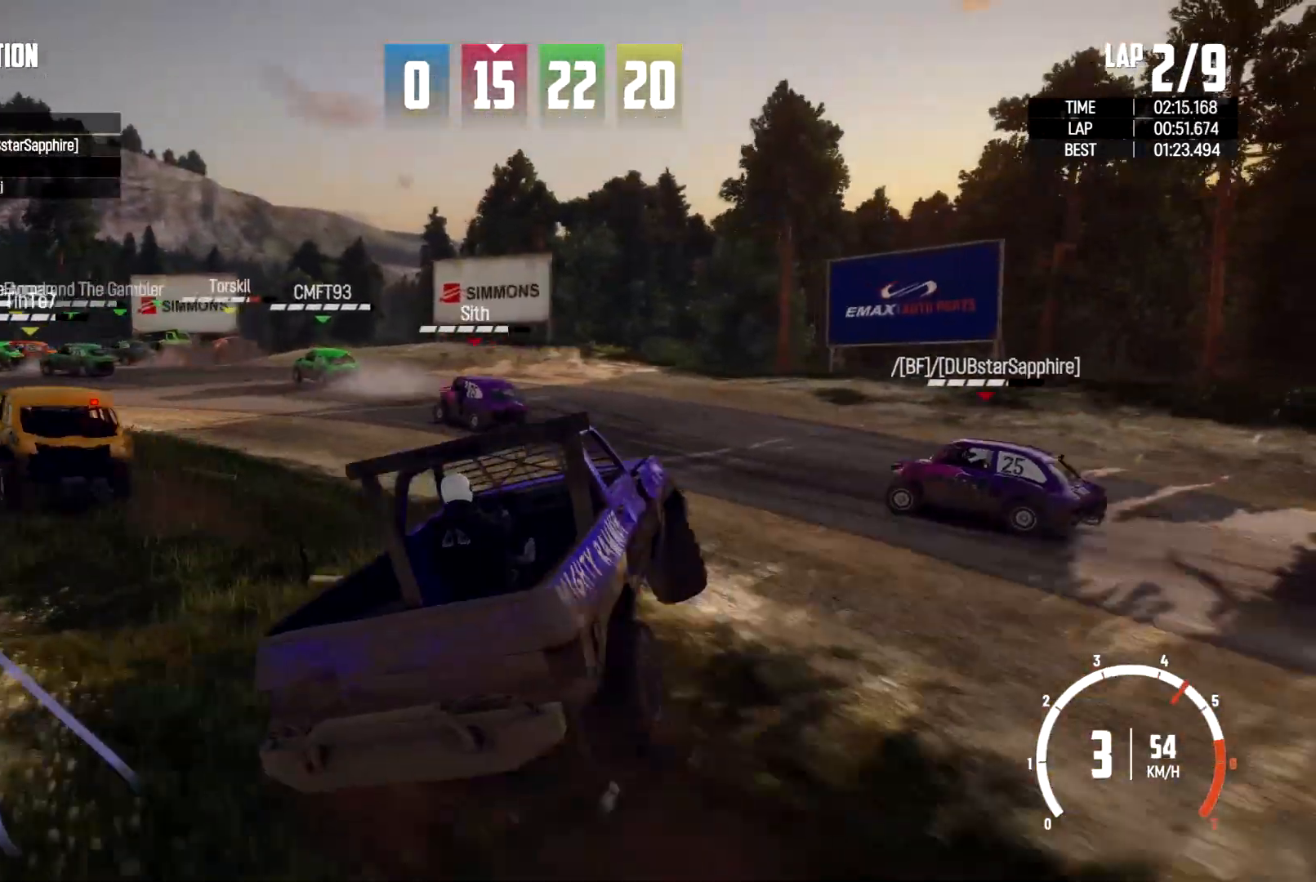
{"buttons": [], "left_stick": "left", "right_stick": "center", "events": []}
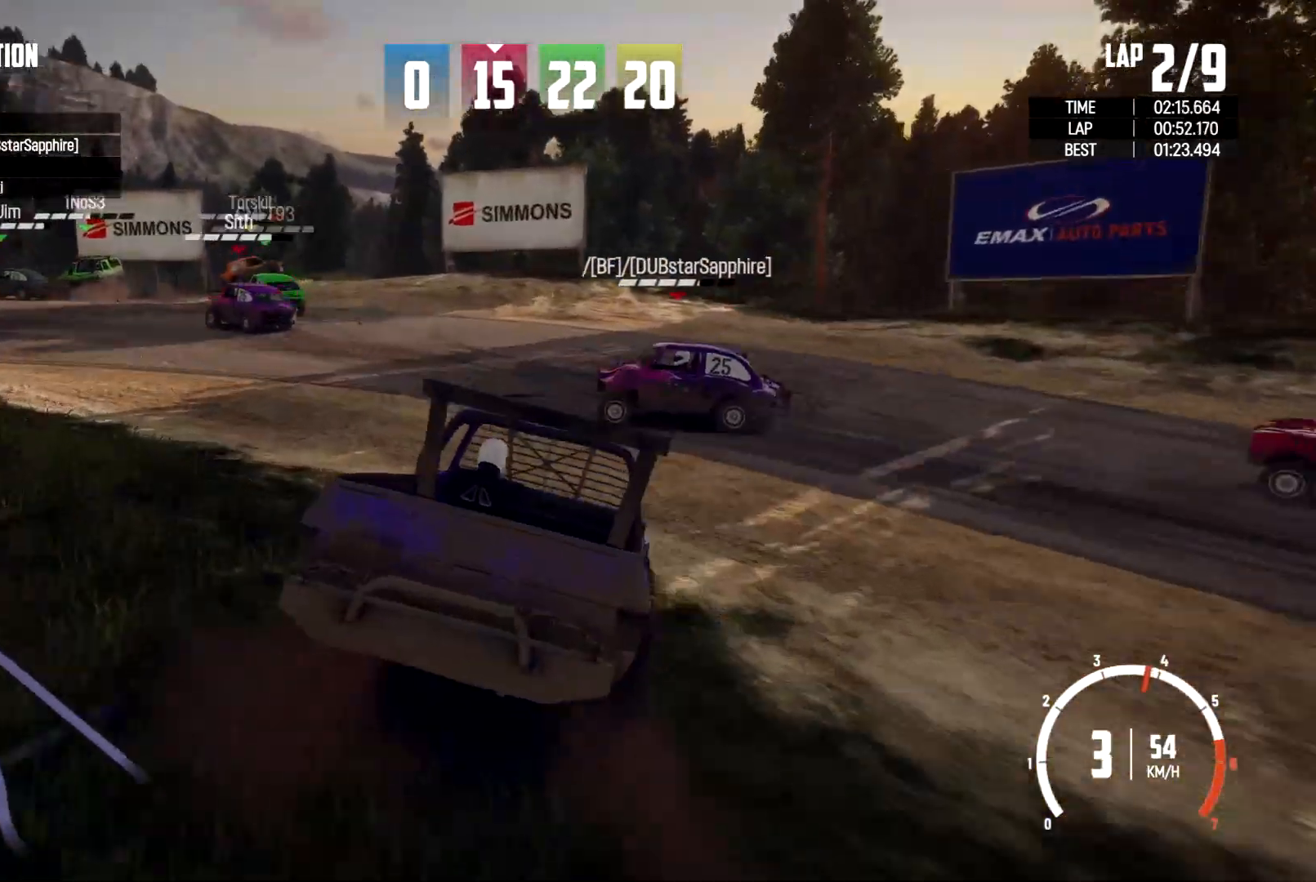
{"buttons": ["B"], "left_stick": "left", "right_stick": "center", "events": [[467, "B", "down"]]}
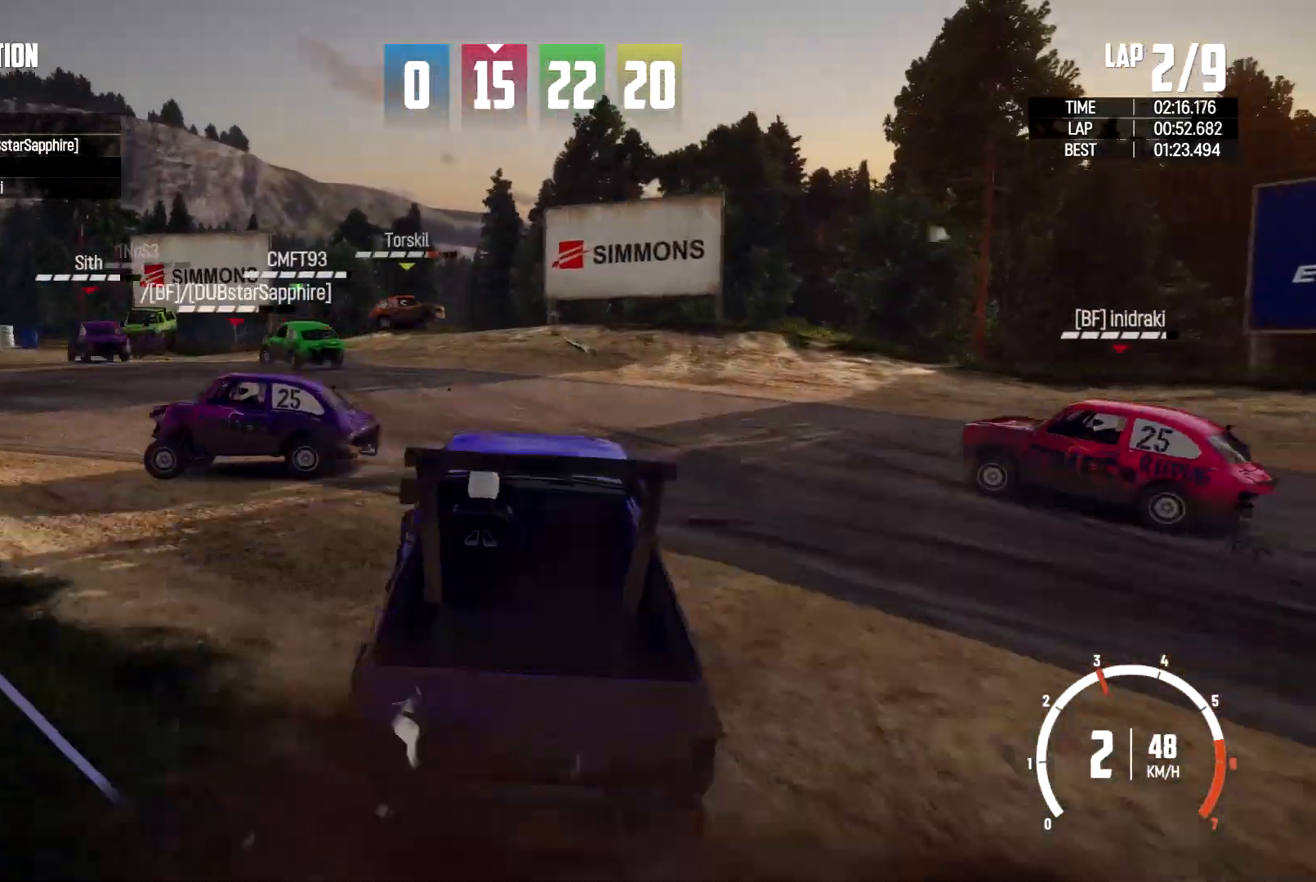
{"buttons": [], "left_stick": "left", "right_stick": "center", "events": [[233, "B", "up"]]}
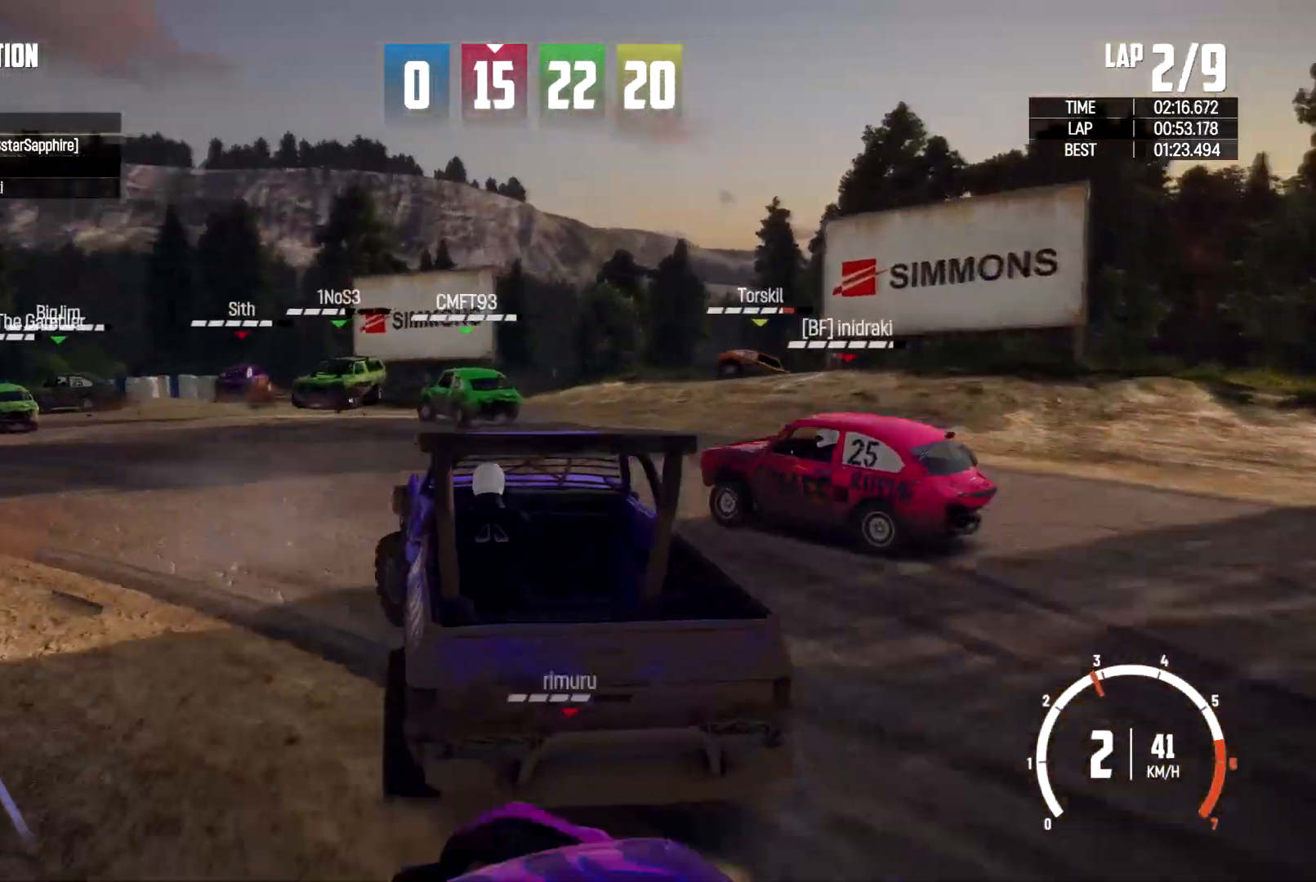
{"buttons": [], "left_stick": "left", "right_stick": "center", "events": []}
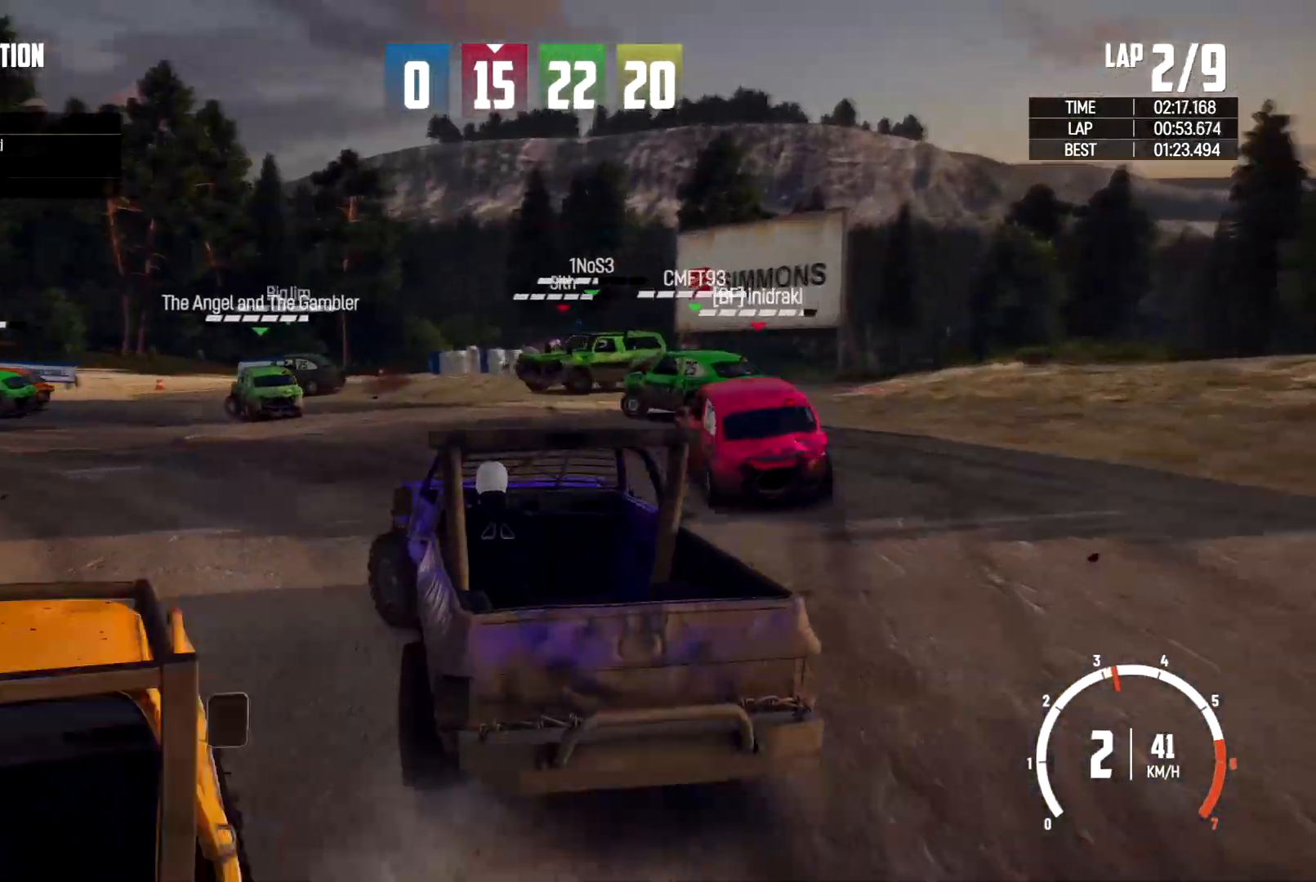
{"buttons": [], "left_stick": "center", "right_stick": "center", "events": [[167, "left_stick", "center"]]}
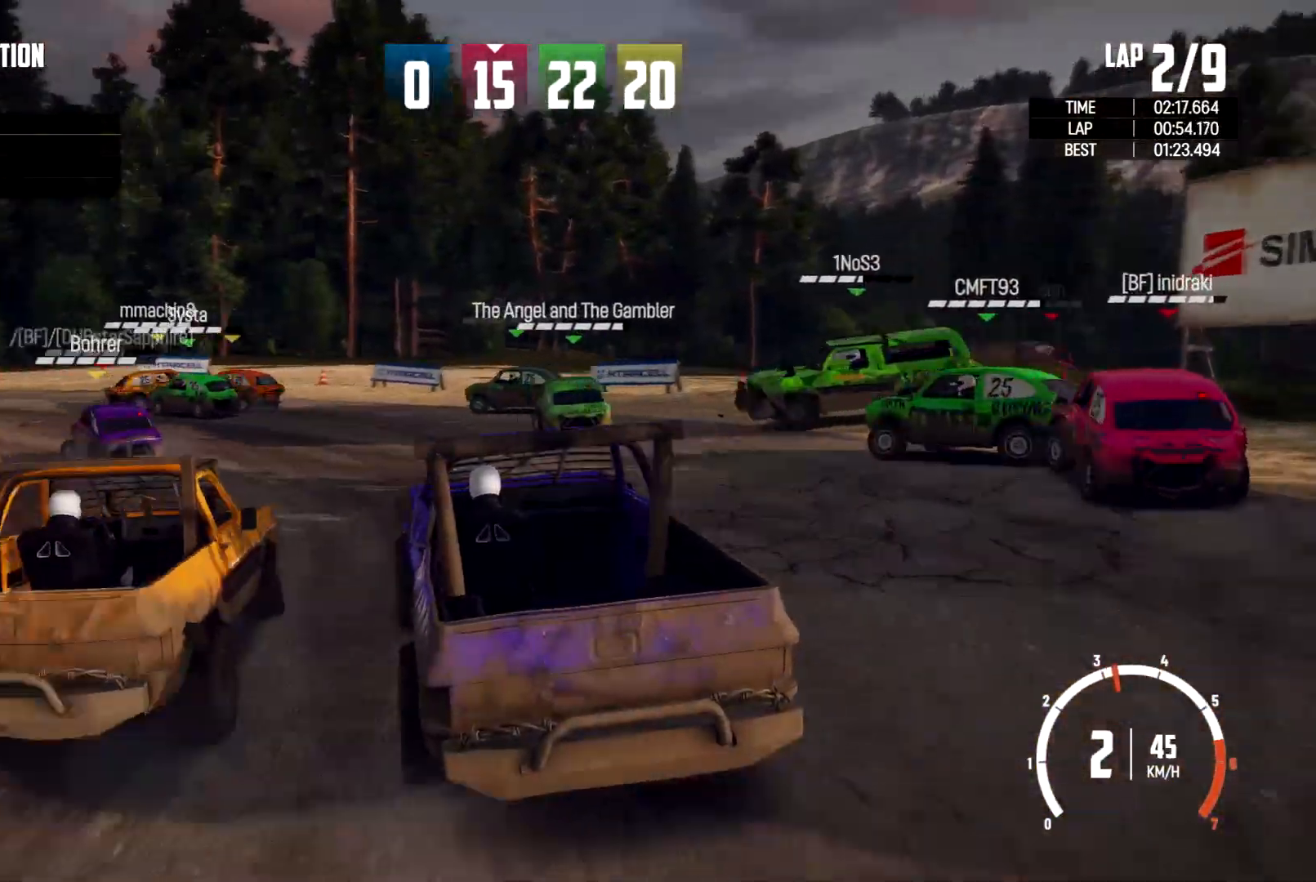
{"buttons": [], "left_stick": "left", "right_stick": "center", "events": [[67, "left_stick", "left"]]}
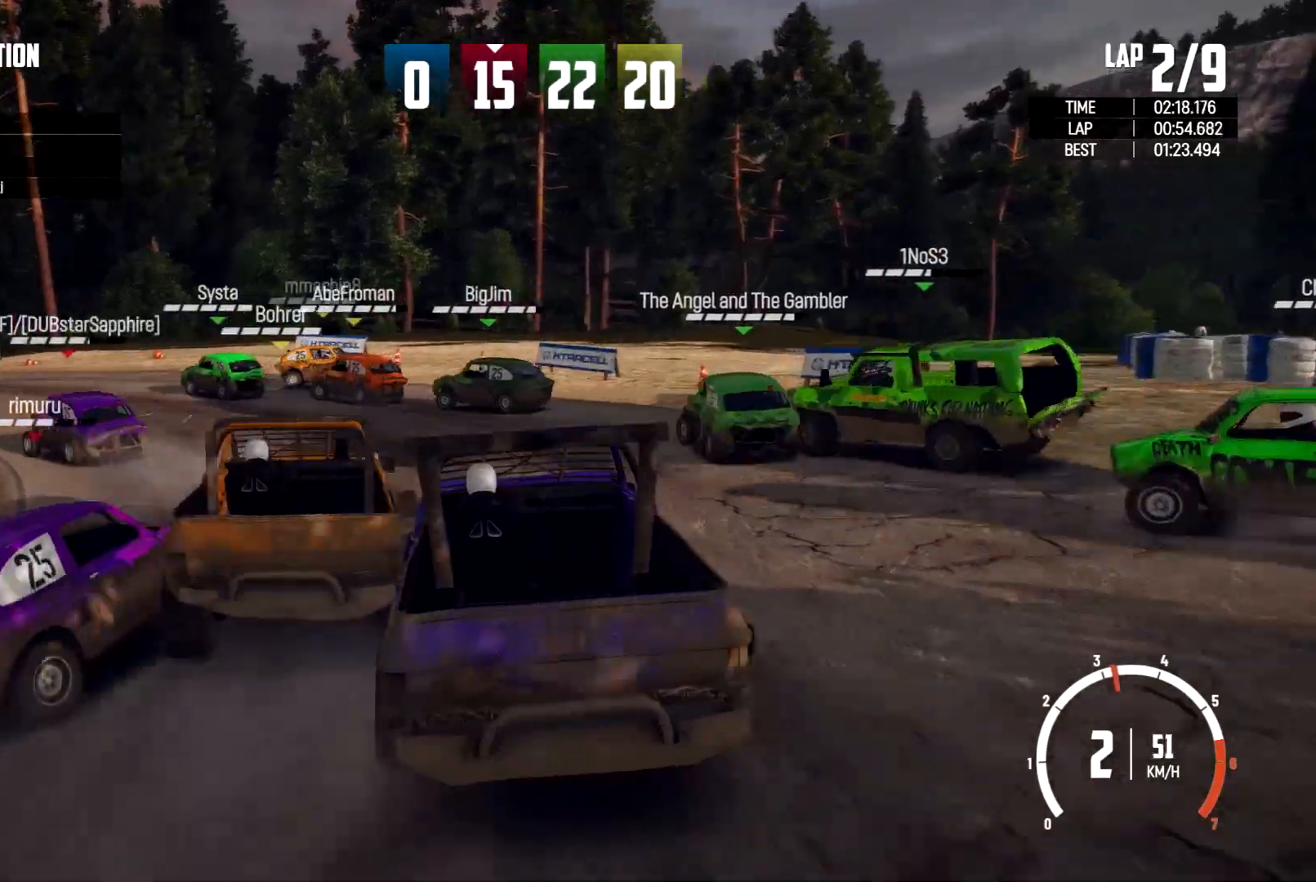
{"buttons": [], "left_stick": "left", "right_stick": "center", "events": []}
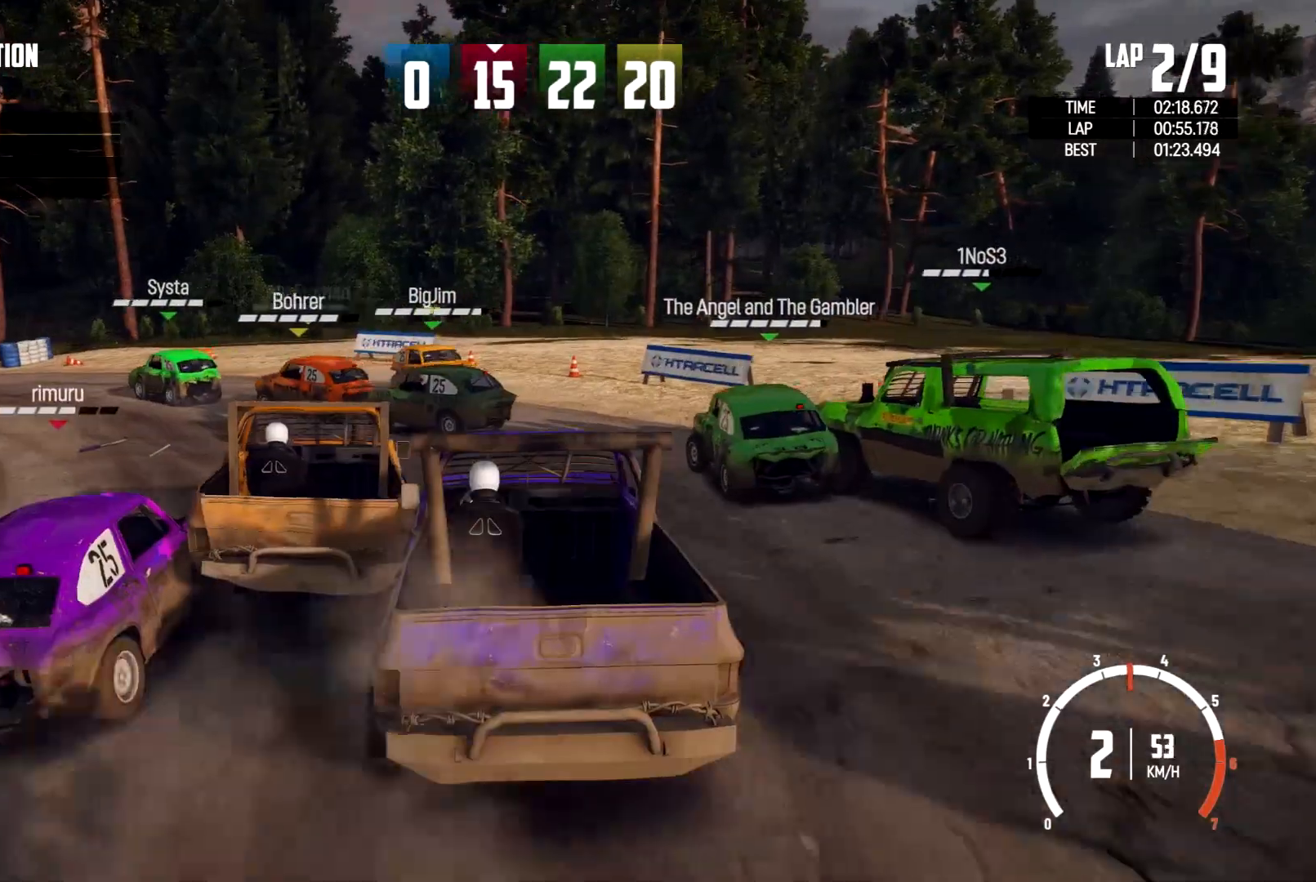
{"buttons": [], "left_stick": "left", "right_stick": "center", "events": []}
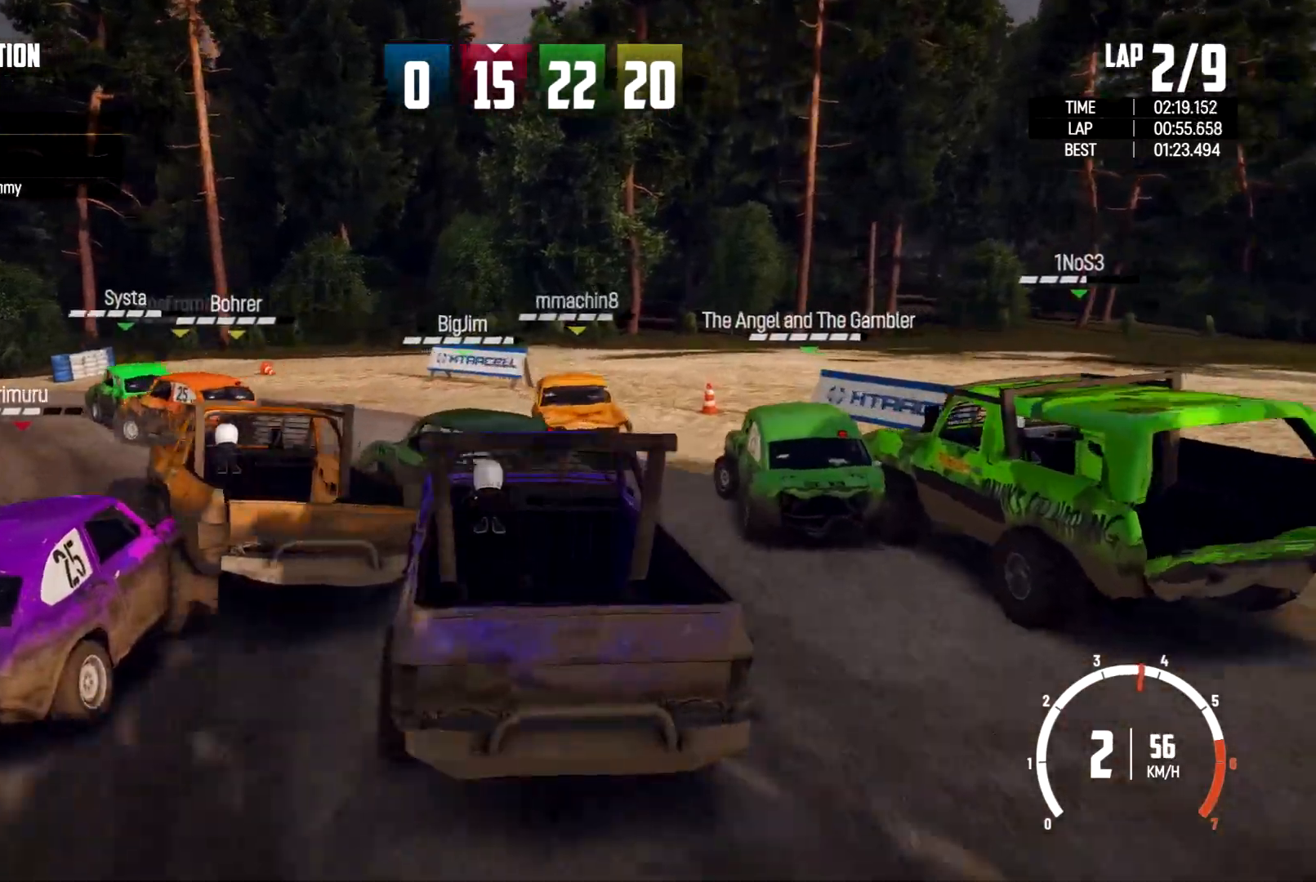
{"buttons": [], "left_stick": "left", "right_stick": "center"}
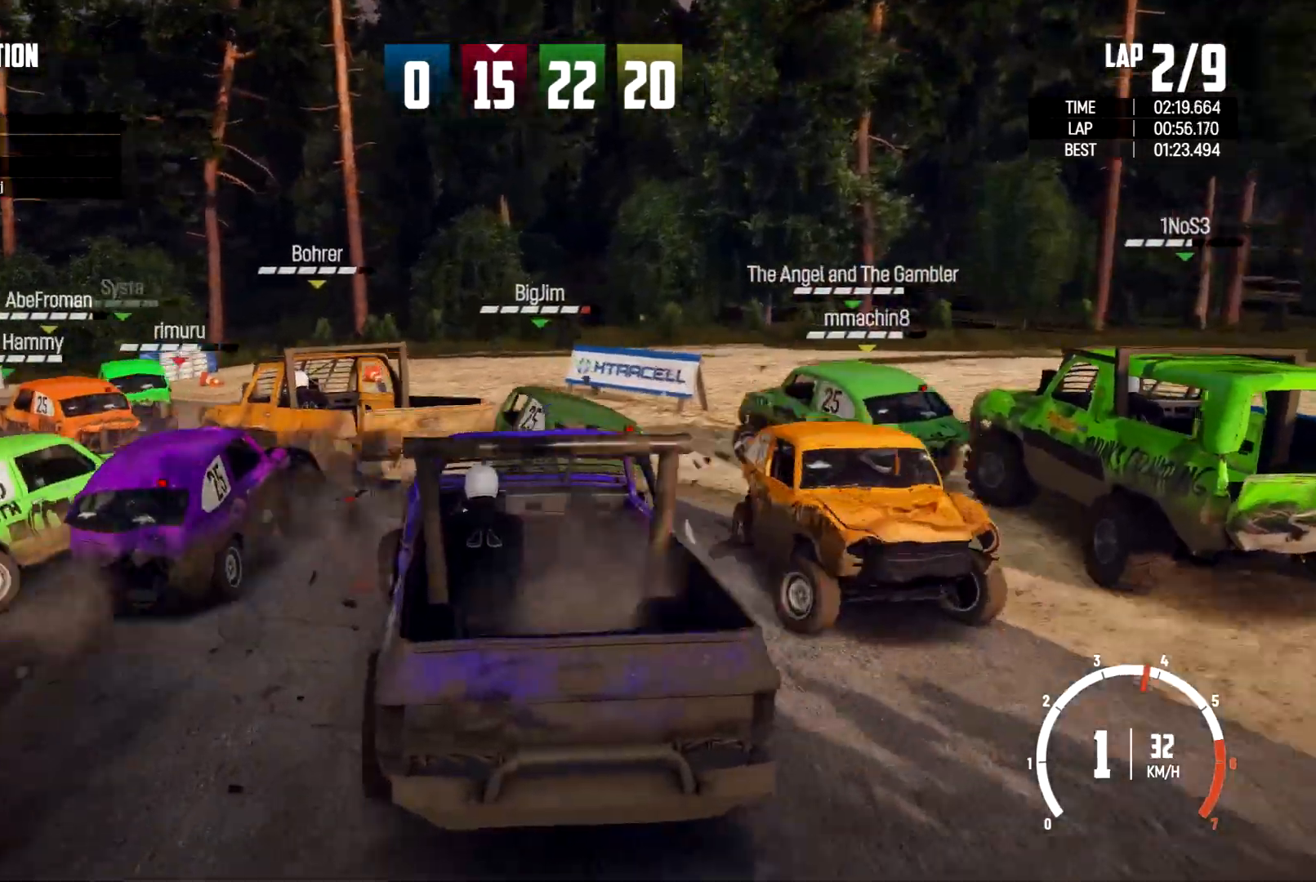
{"buttons": [], "left_stick": "right", "right_stick": "center", "events": [[367, "left_stick", "center"], [467, "left_stick", "right"]]}
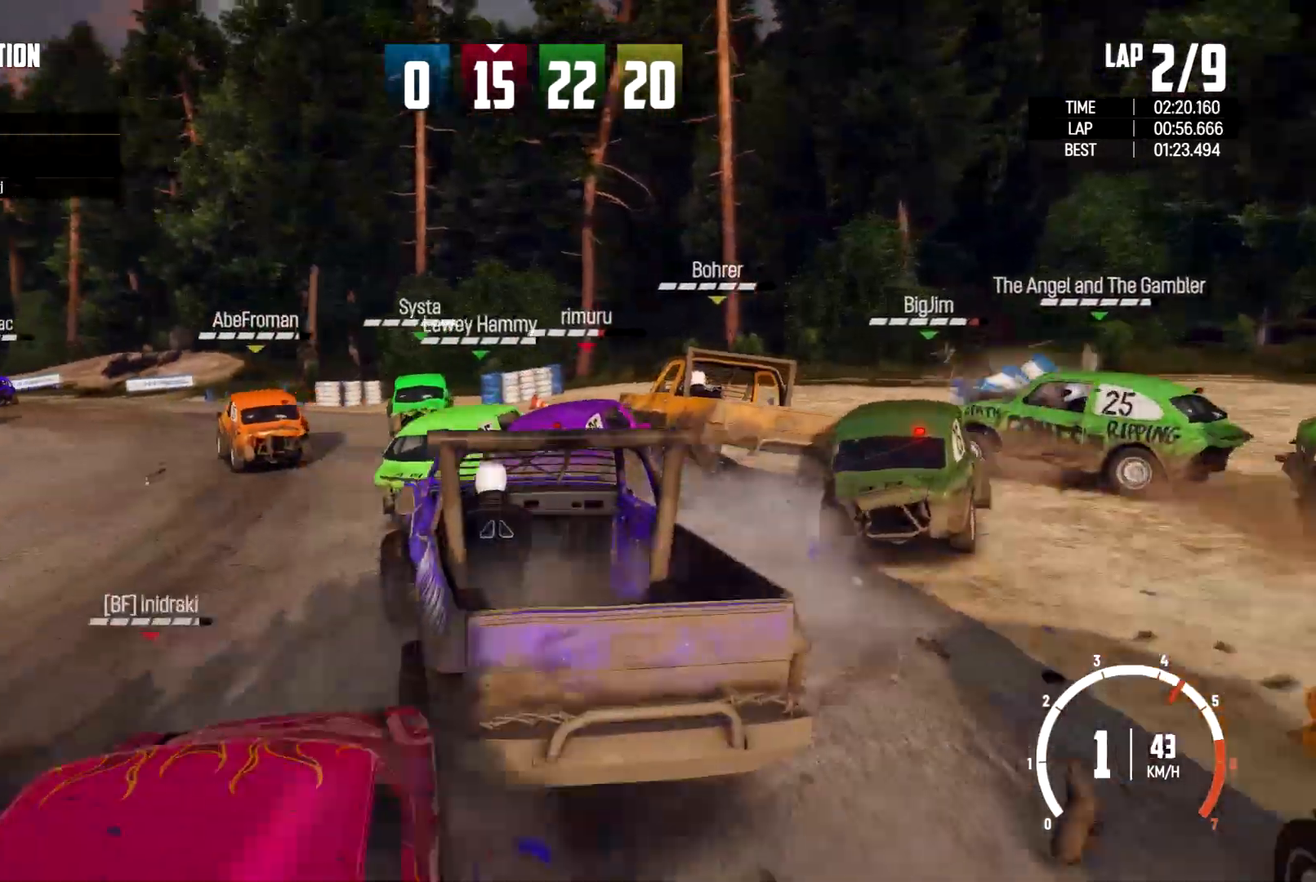
{"buttons": [], "left_stick": "center", "right_stick": "center", "events": [[200, "left_stick", "left"], [367, "left_stick", "center"]]}
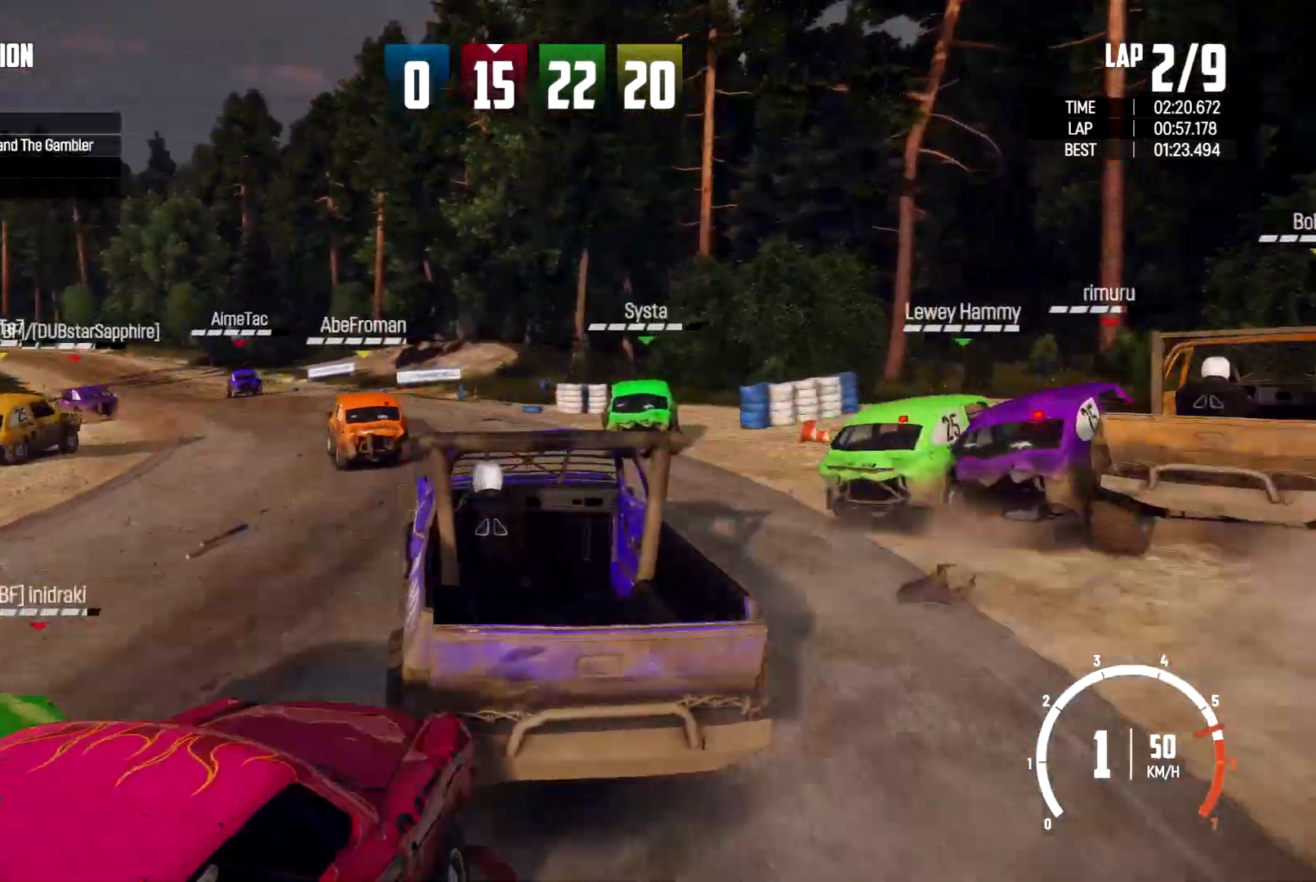
{"buttons": [], "left_stick": "center", "right_stick": "center", "events": [[233, "left_stick", "left"], [333, "left_stick", "center"]]}
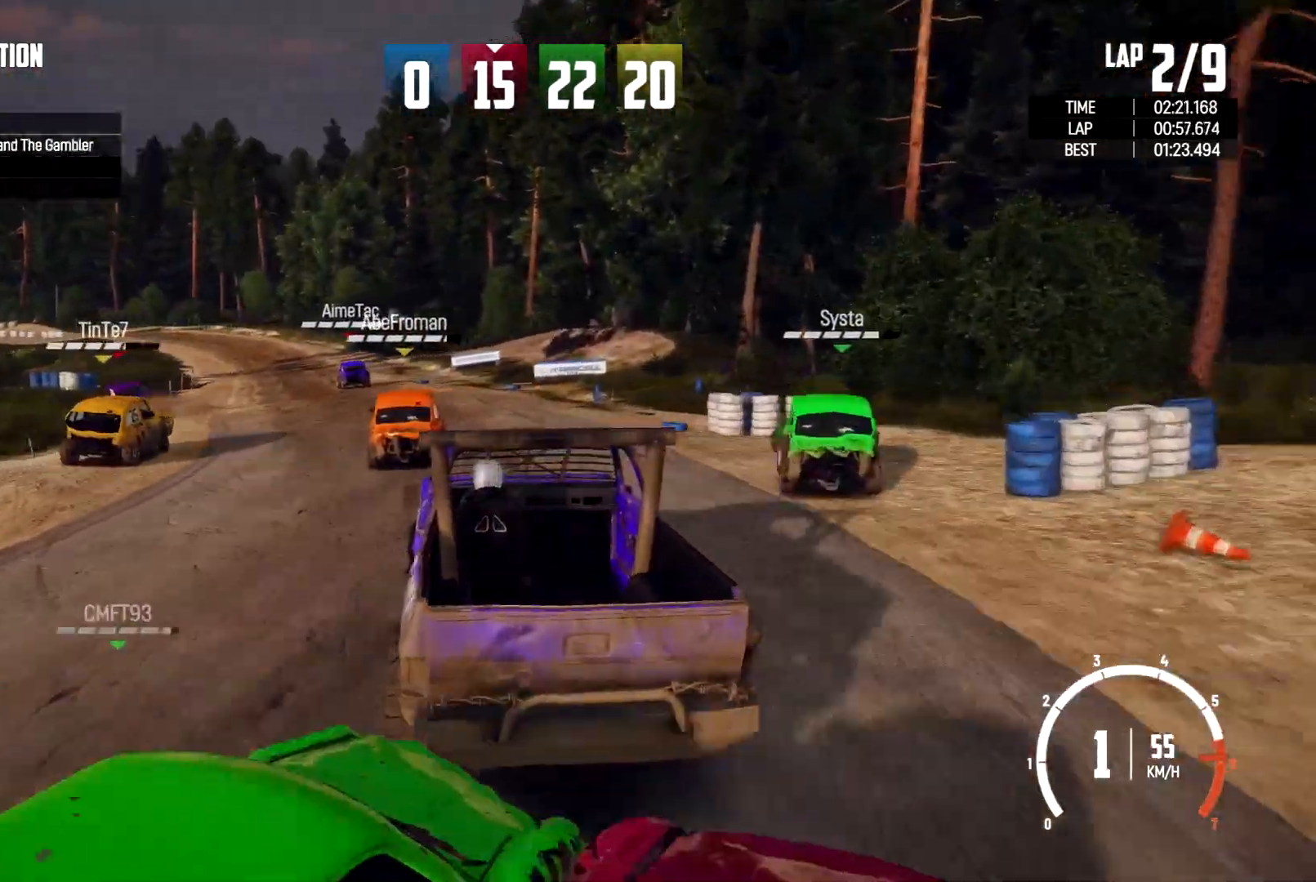
{"buttons": [], "left_stick": "right", "right_stick": "center", "events": [[133, "left_stick", "left"], [367, "left_stick", "center"], [433, "left_stick", "right"]]}
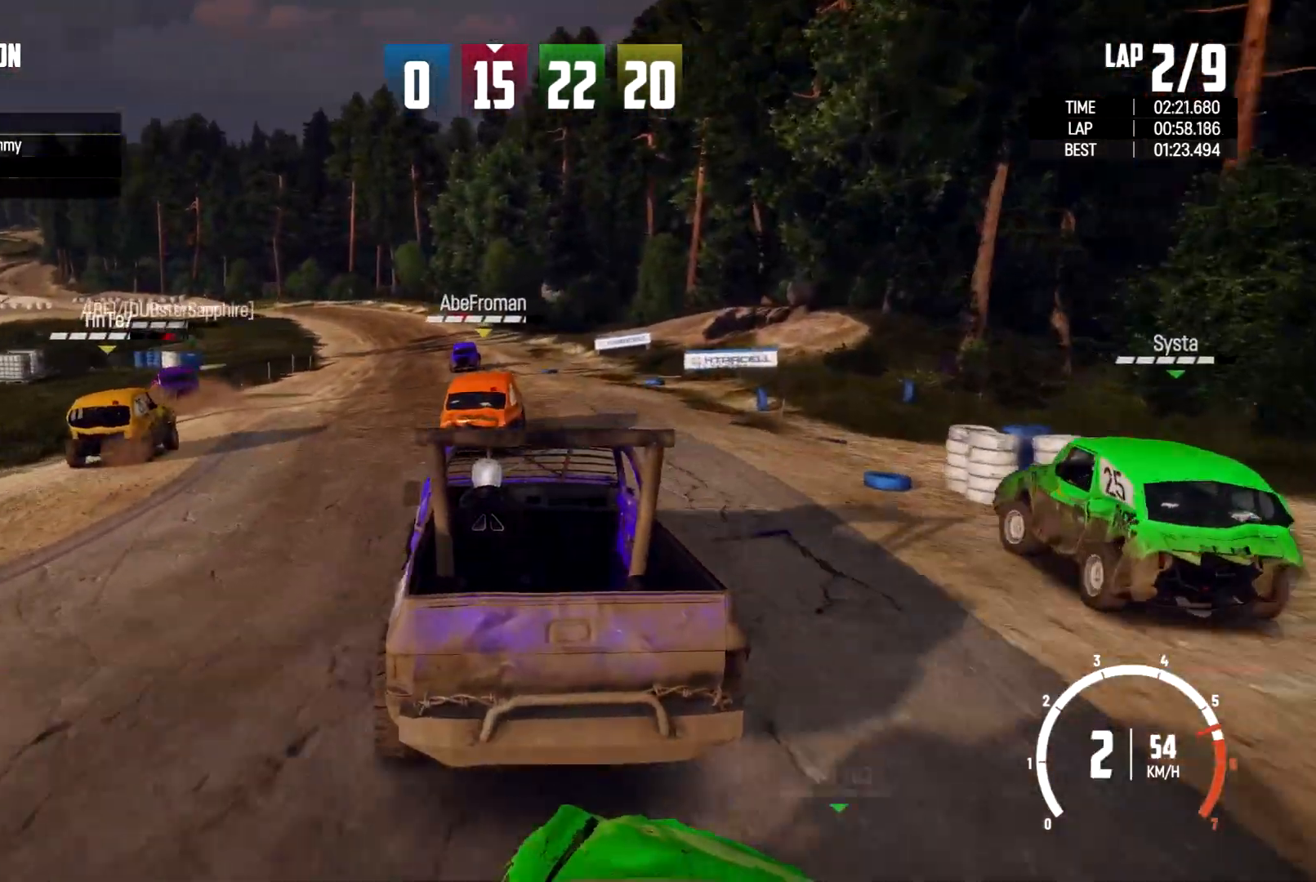
{"buttons": [], "left_stick": "left", "right_stick": "center", "events": [[133, "left_stick", "center"], [300, "left_stick", "left"]]}